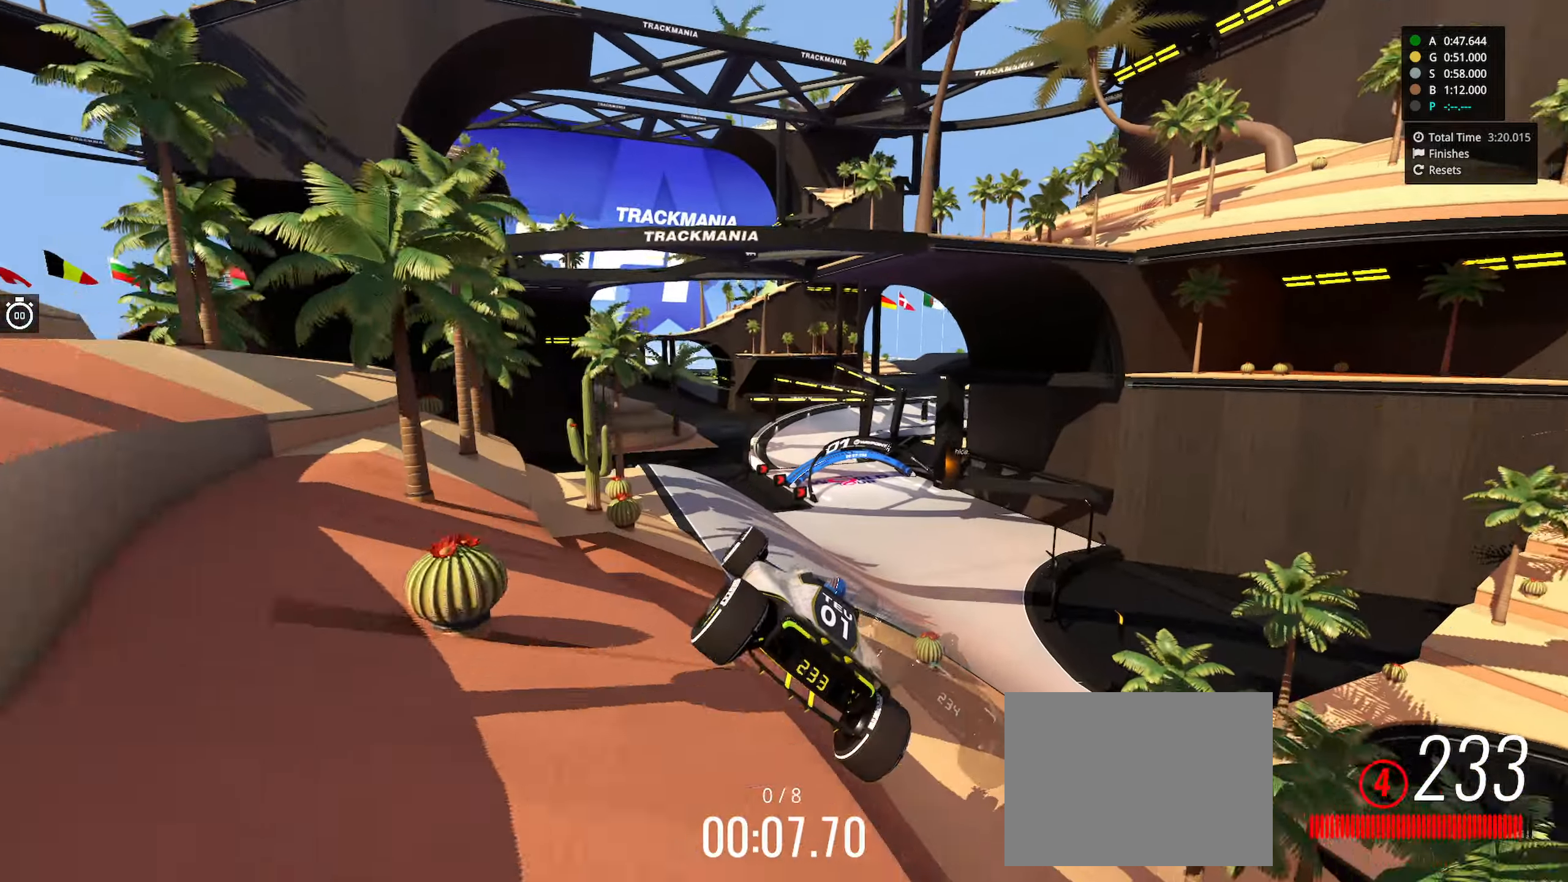
Gameplay with keyboard; each line is a JSON object with the keys held at the frame after it. "events" lists presses ("down") and releases ("up") of "down", "left", "right" and "up" between this image and that frame as [ms after this image, input, new state], when the widget could be followed in between. No other keys are recorded. Mouse input is not recorded.
{"keys": ["right"], "events": [[216, "up", "up"]]}
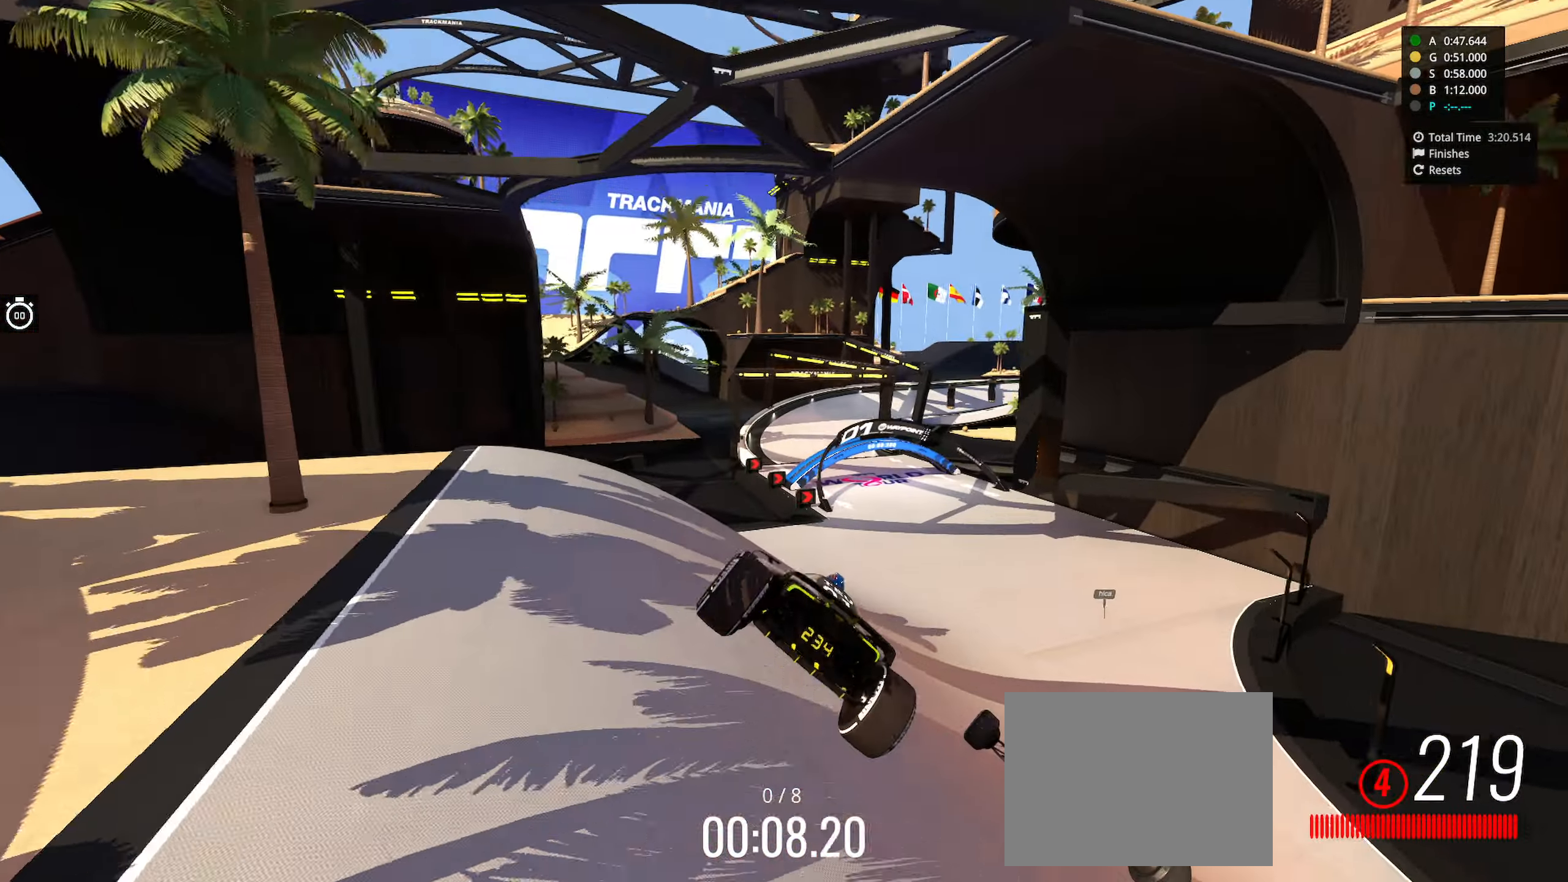
{"keys": ["up"], "events": [[133, "up", "down"], [500, "right", "up"]]}
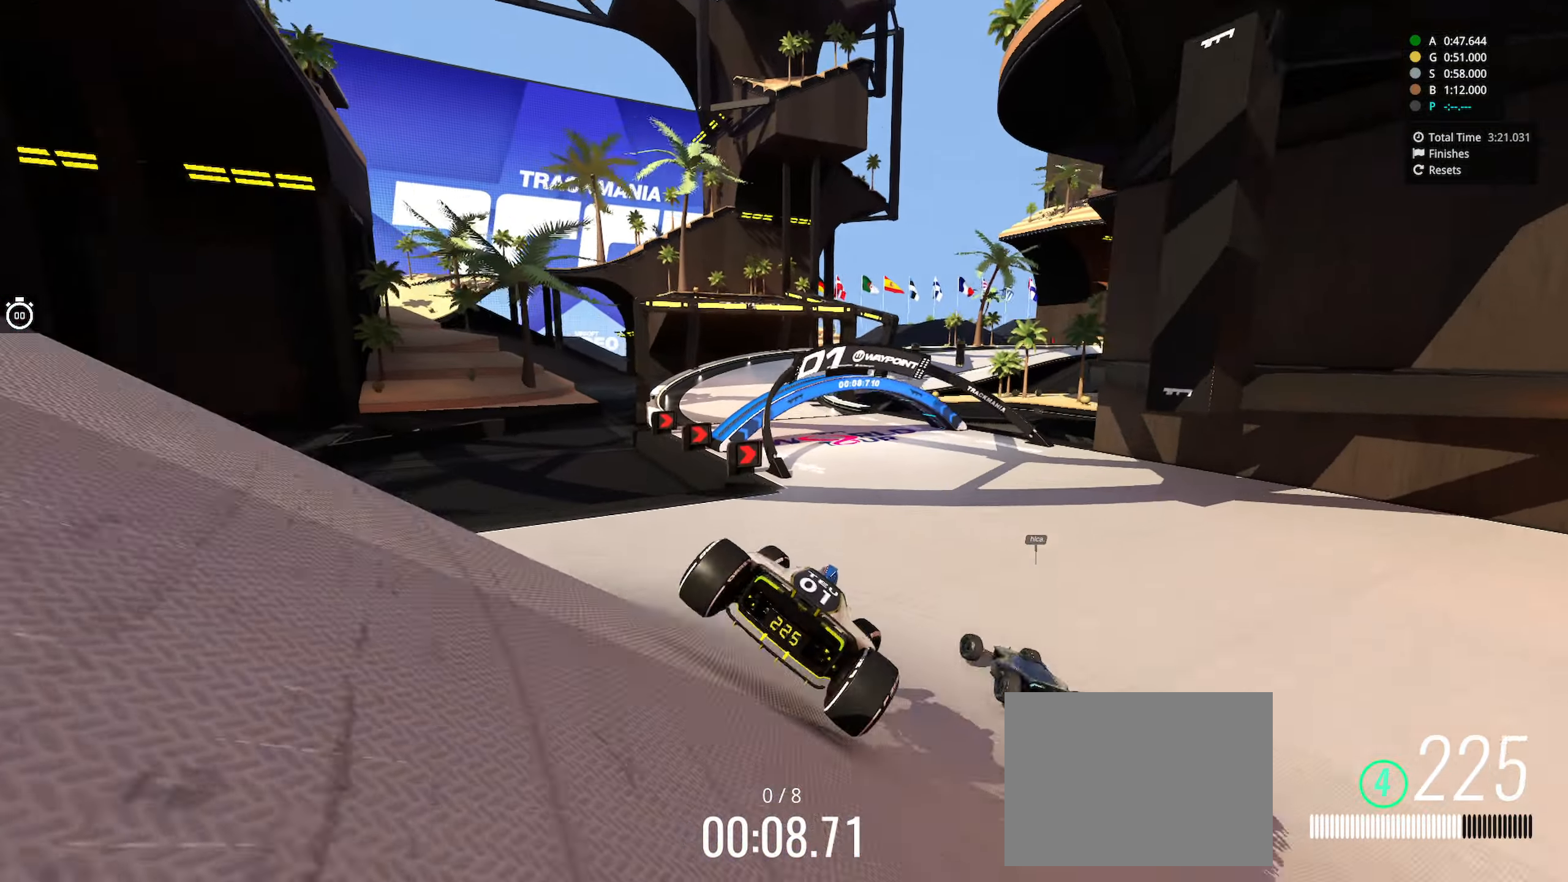
{"keys": ["left", "up"], "events": [[50, "left", "down"]]}
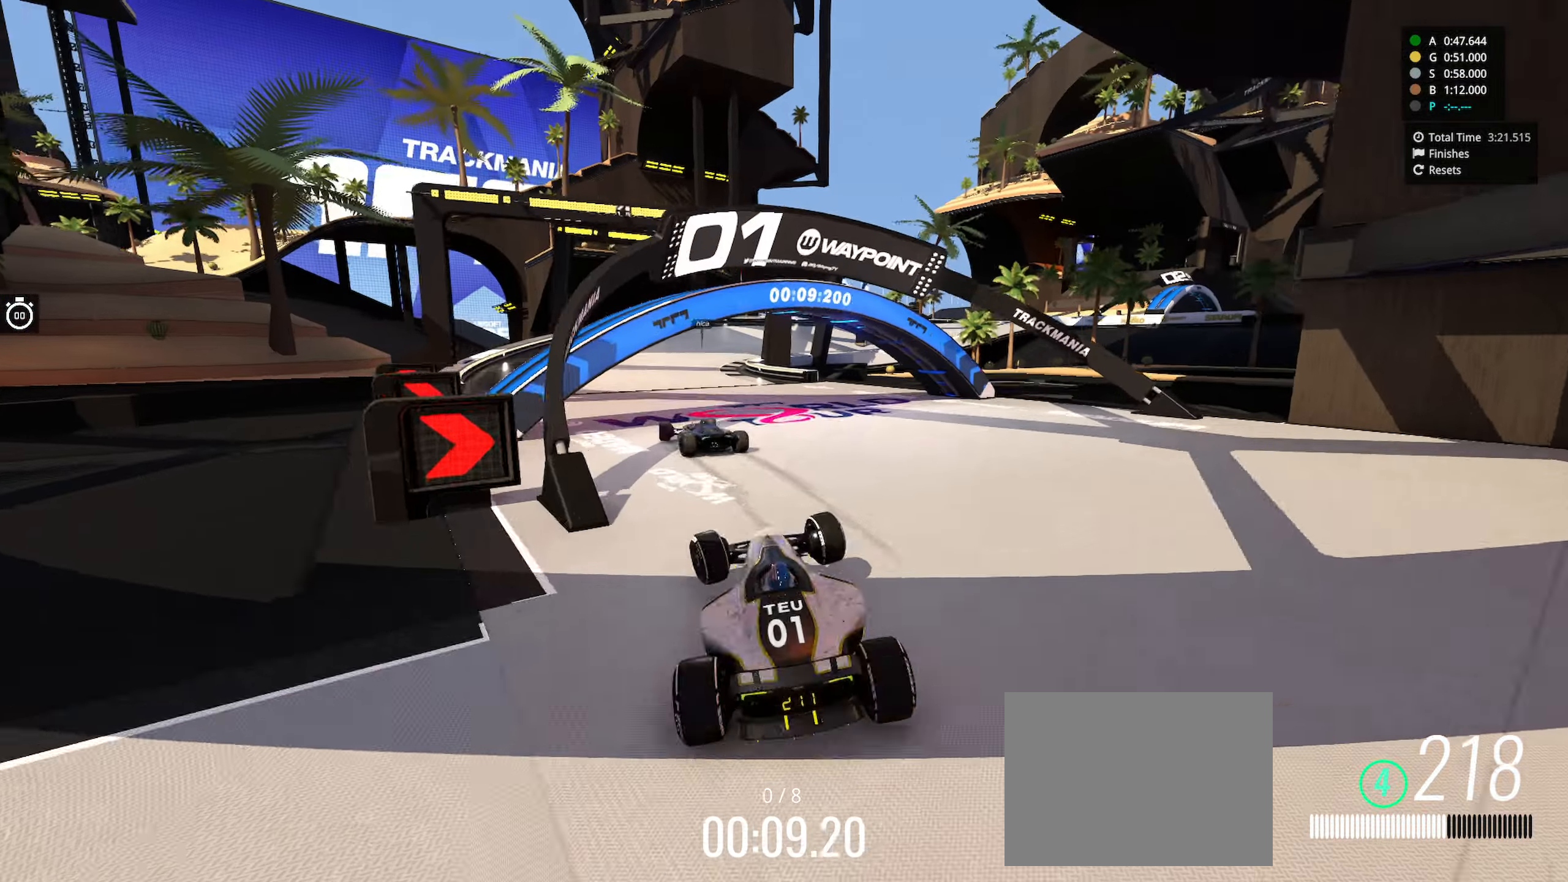
{"keys": ["right", "up"], "events": [[233, "right", "down"], [250, "left", "up"]]}
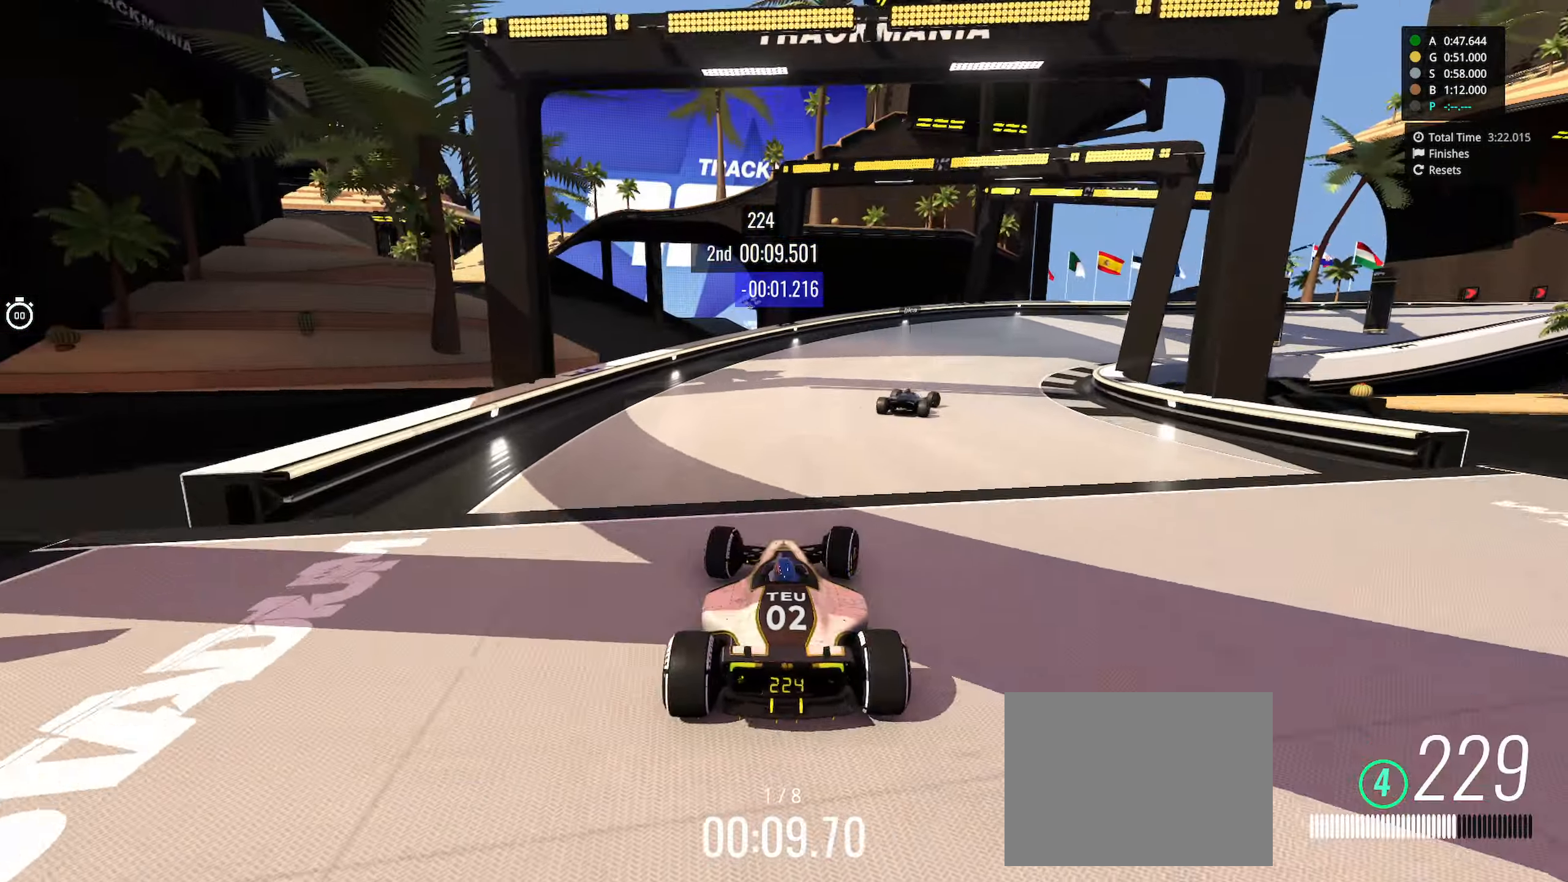
{"keys": ["right", "up"], "events": []}
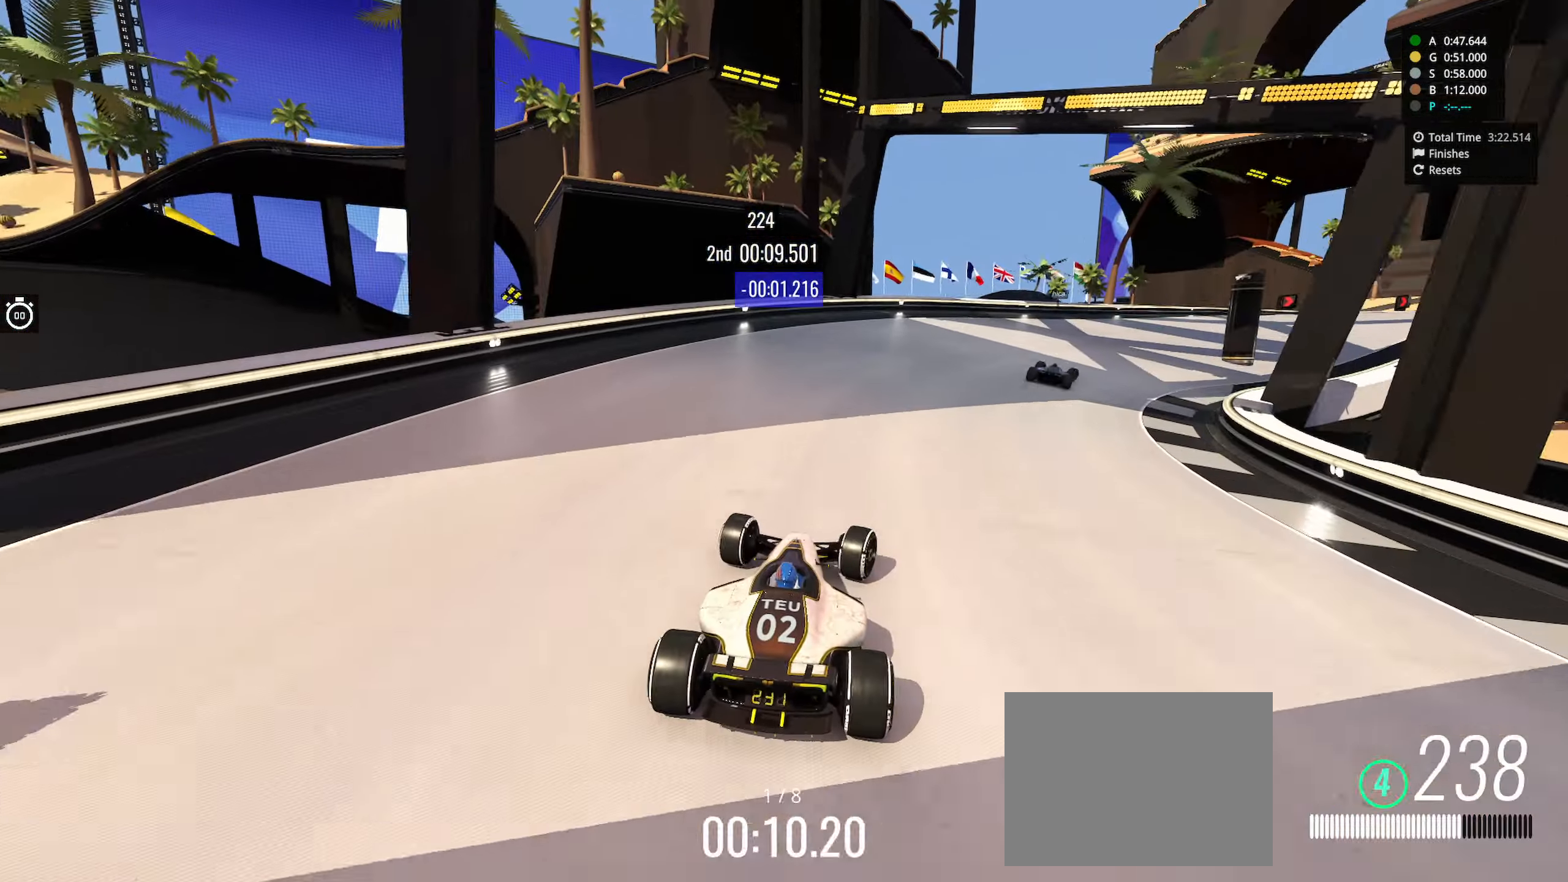
{"keys": ["right", "up"], "events": []}
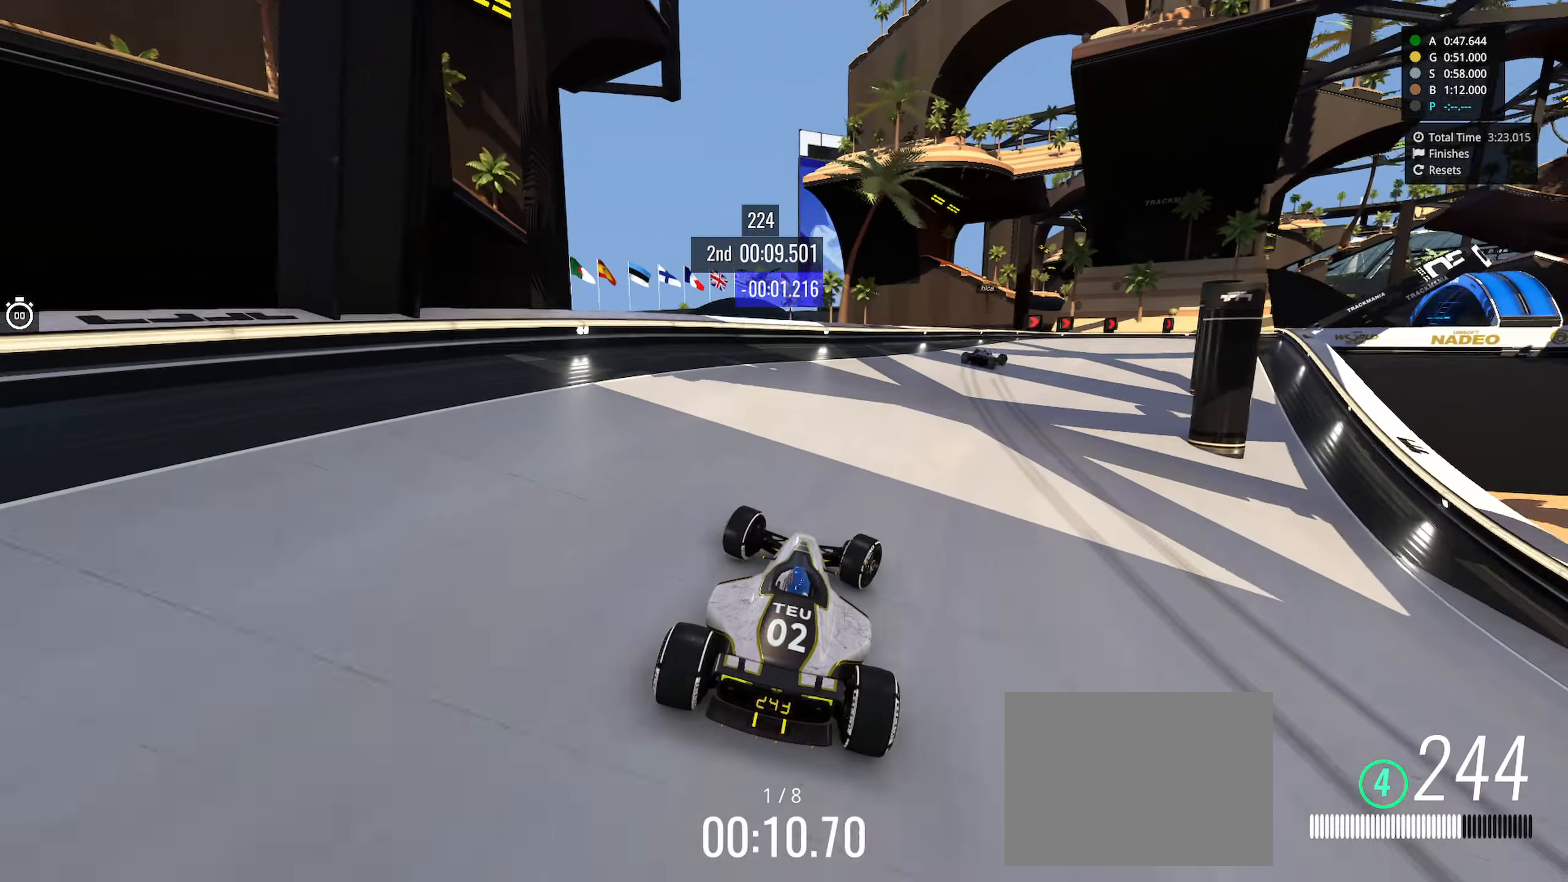
{"keys": ["down", "right", "up"], "events": [[233, "down", "down"]]}
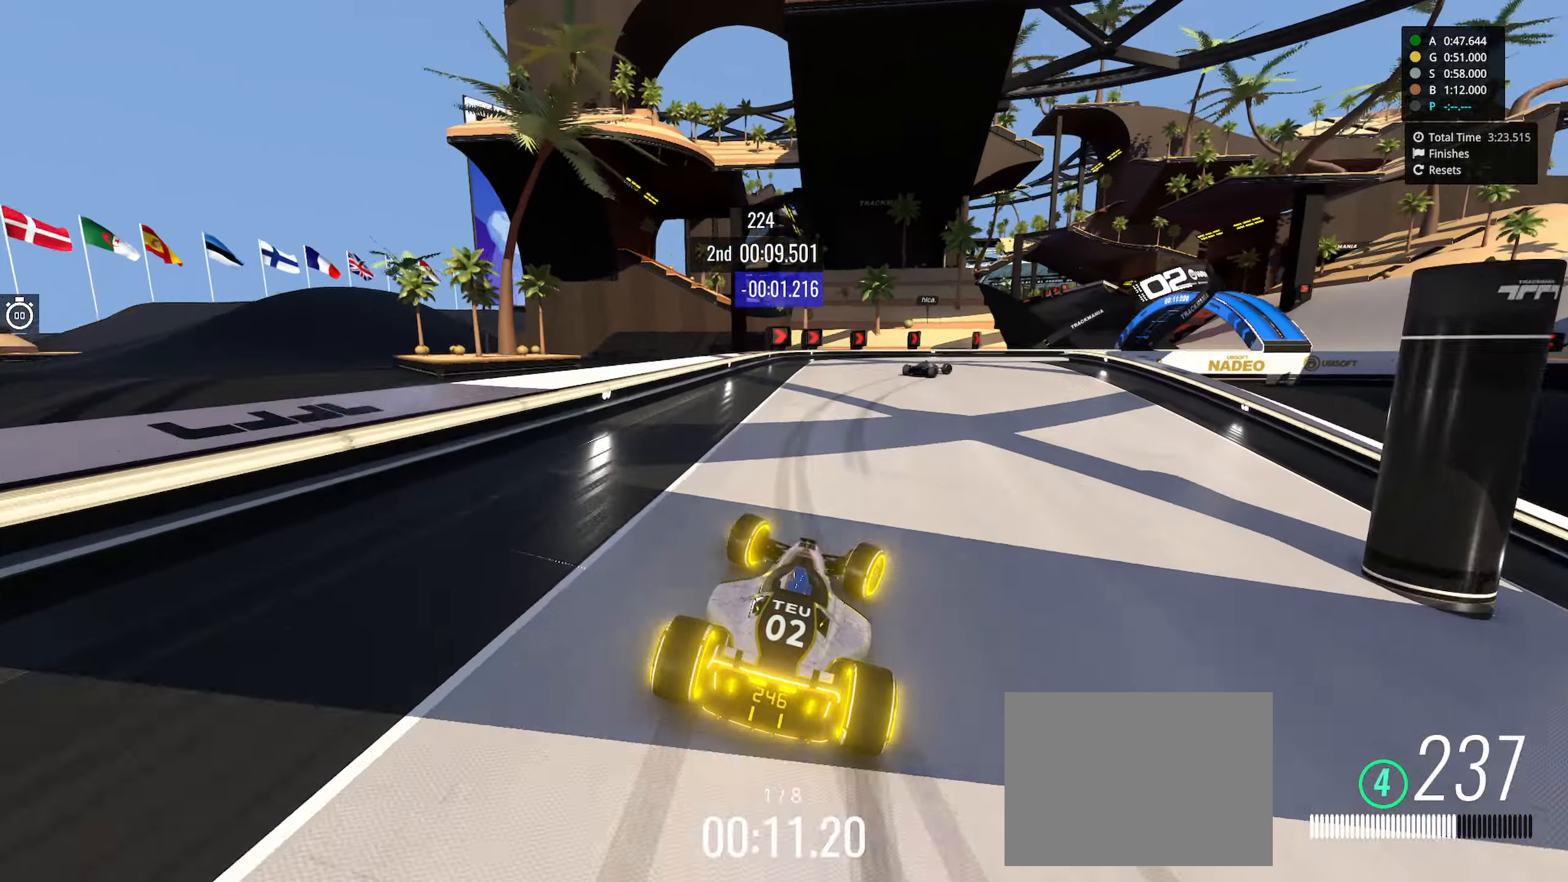
{"keys": ["down", "right", "up"], "events": []}
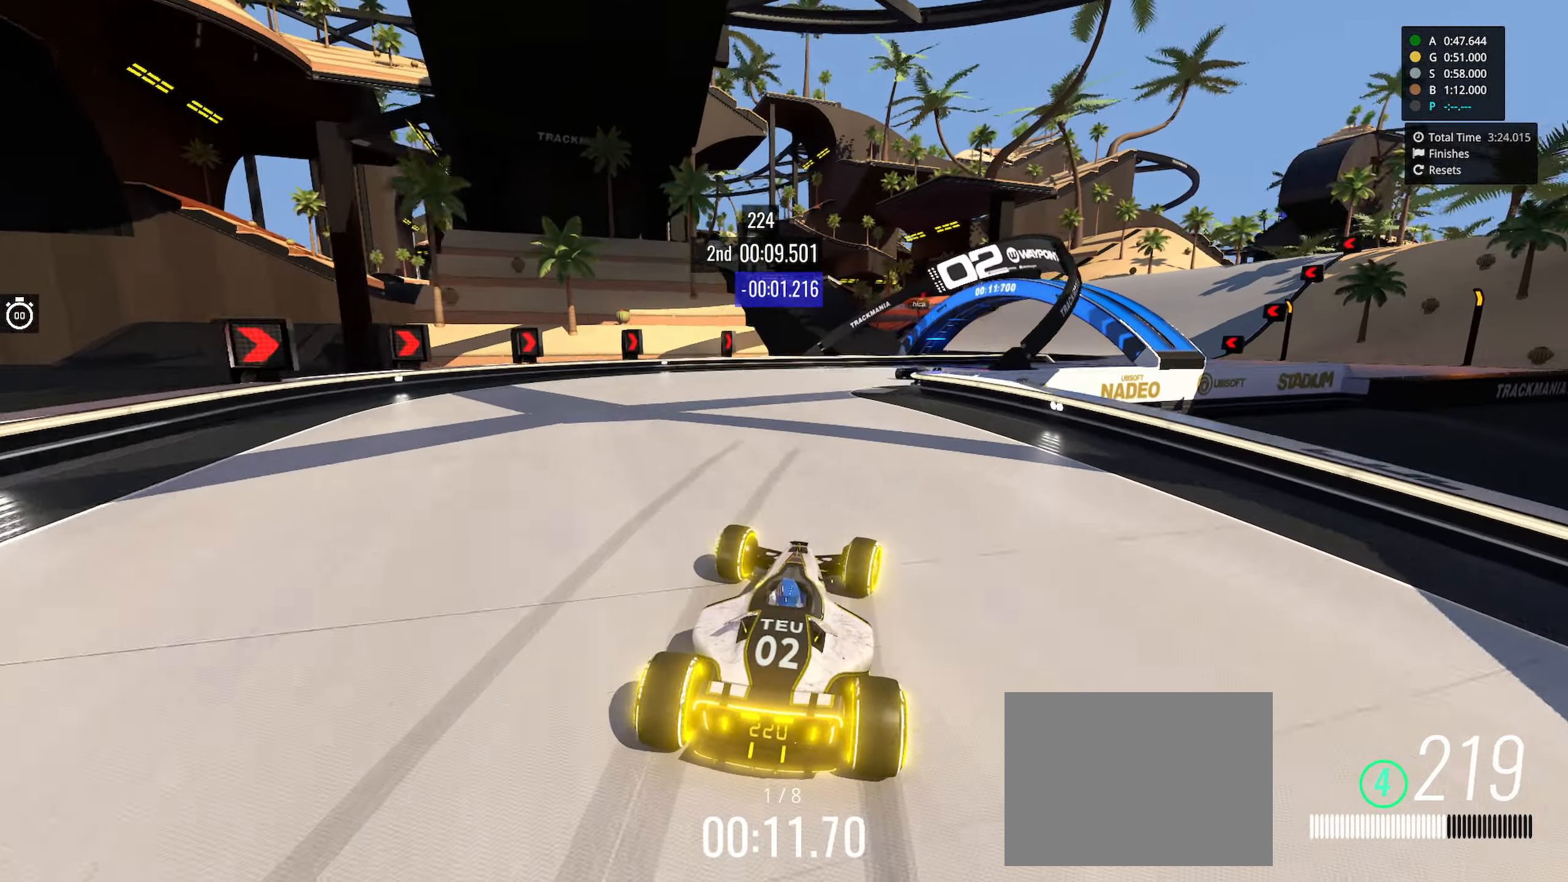
{"keys": ["right", "up"], "events": [[16, "right", "up"], [183, "right", "down"], [317, "down", "up"]]}
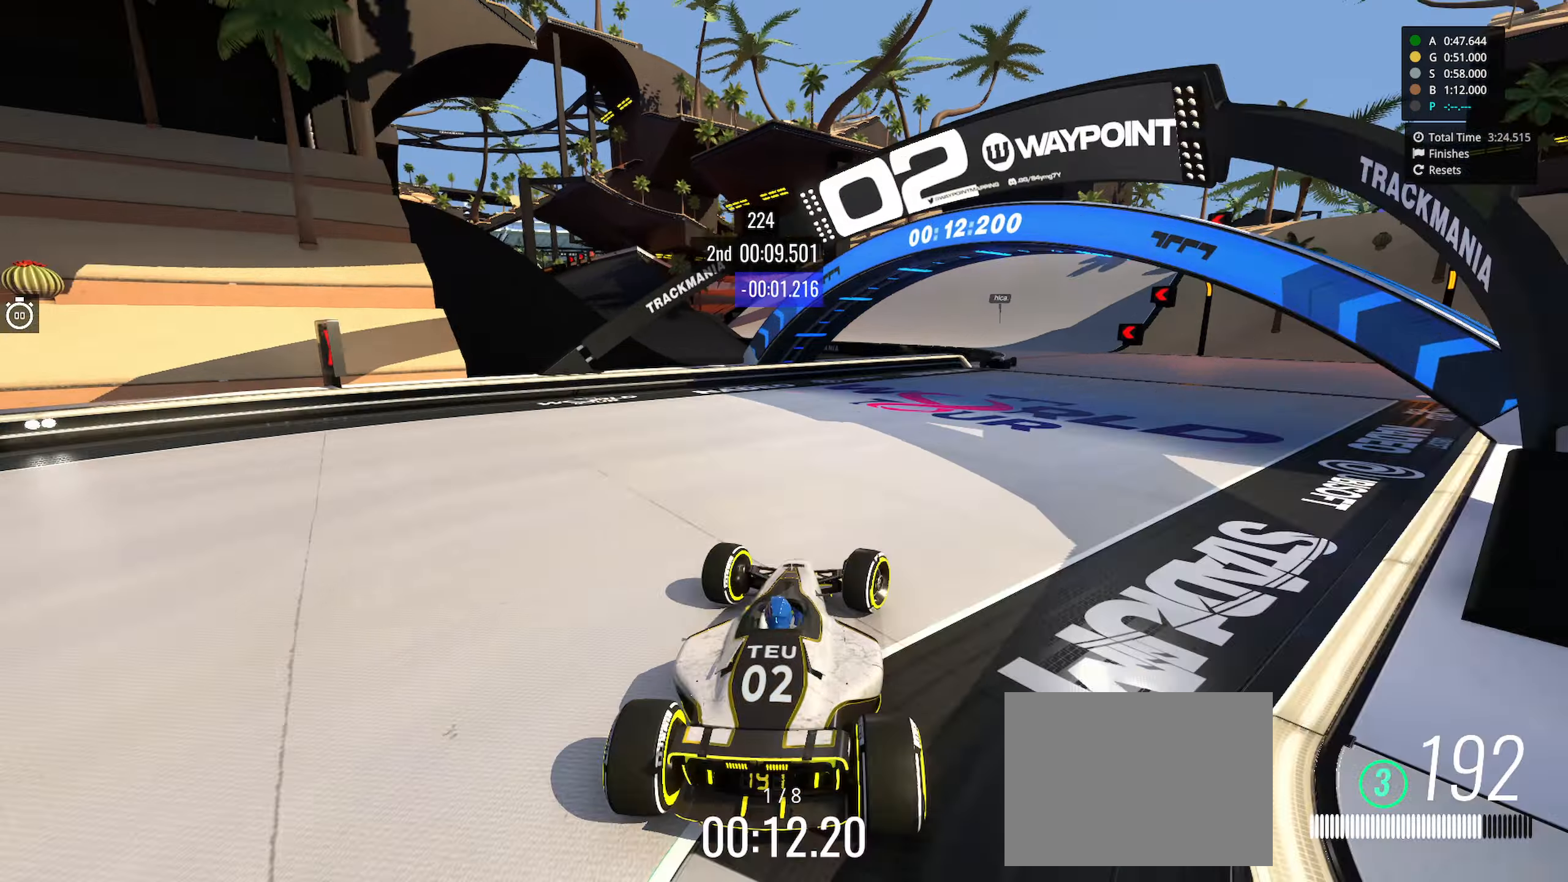
{"keys": ["left", "up"], "events": [[67, "up", "up"], [200, "up", "down"], [317, "right", "up"], [333, "left", "down"]]}
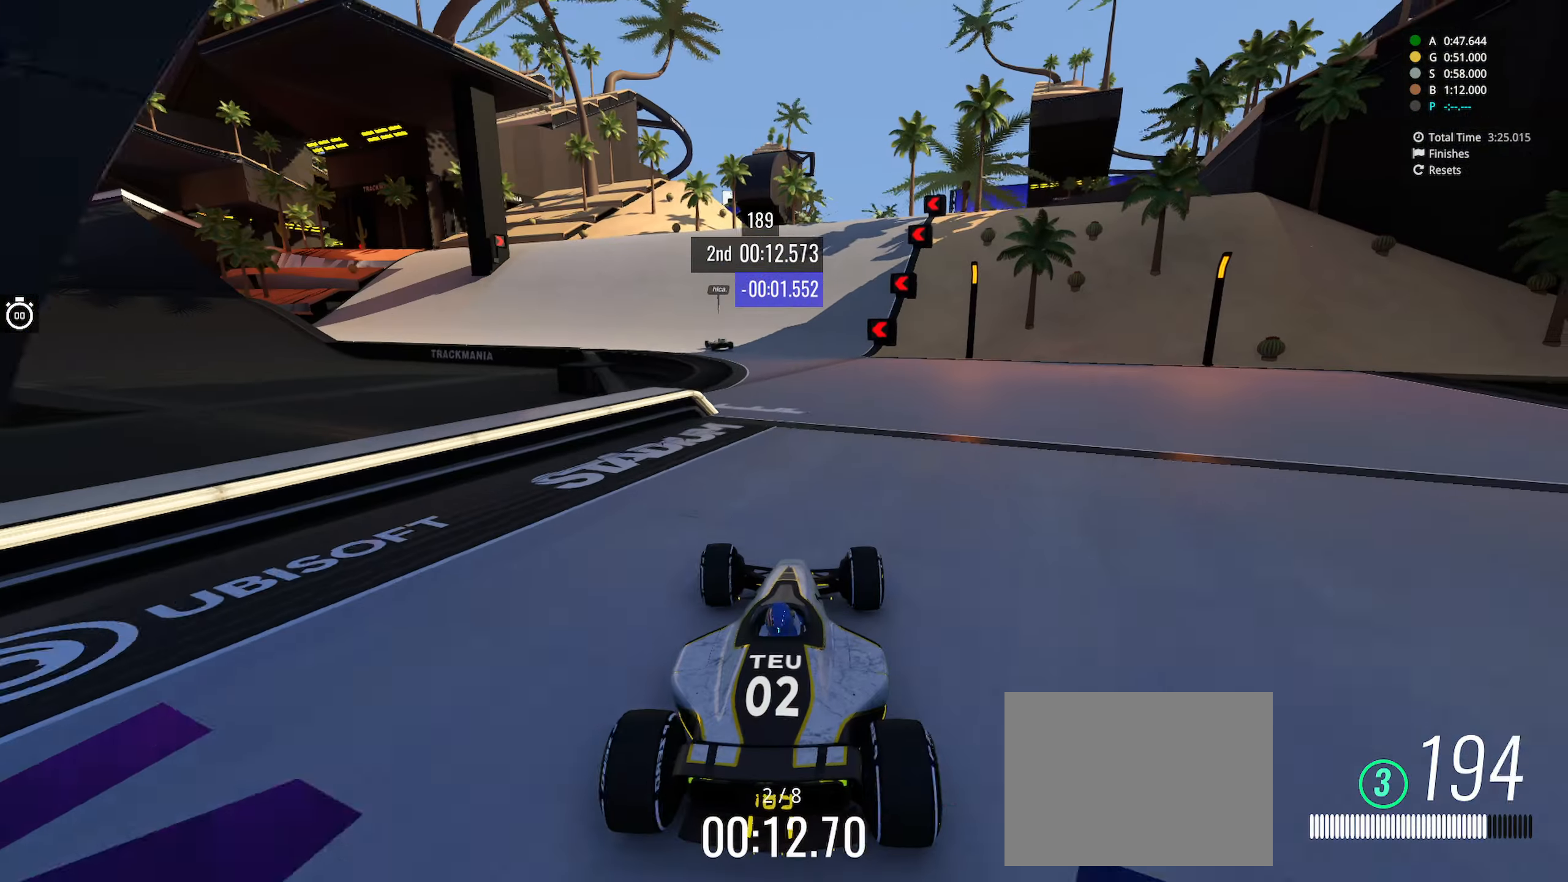
{"keys": ["left", "up"], "events": [[17, "left", "up"], [433, "left", "down"]]}
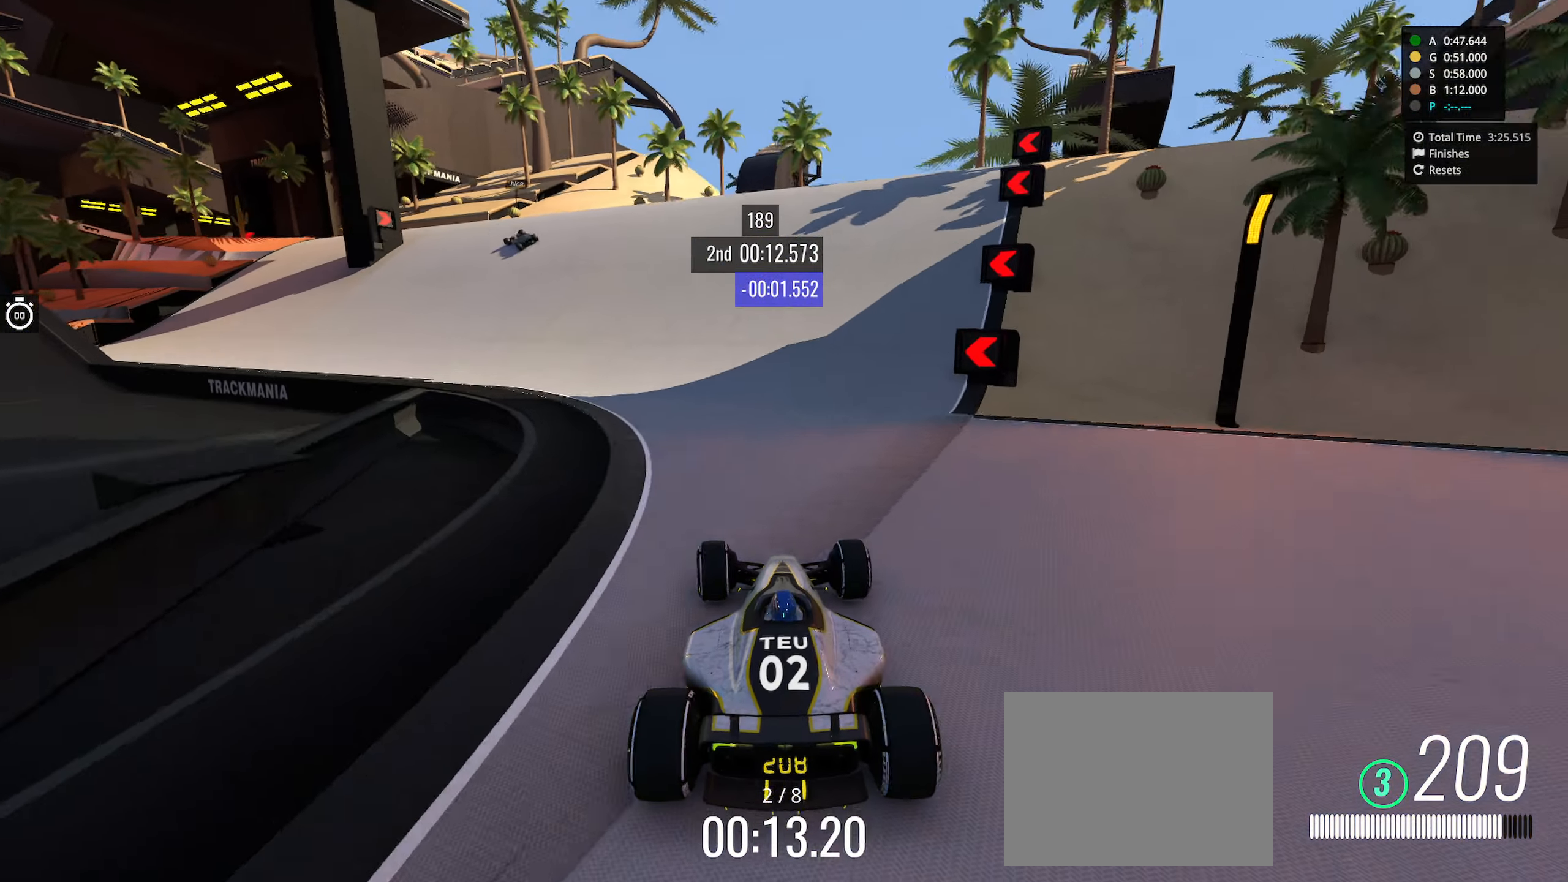
{"keys": ["up"], "events": [[383, "left", "up"]]}
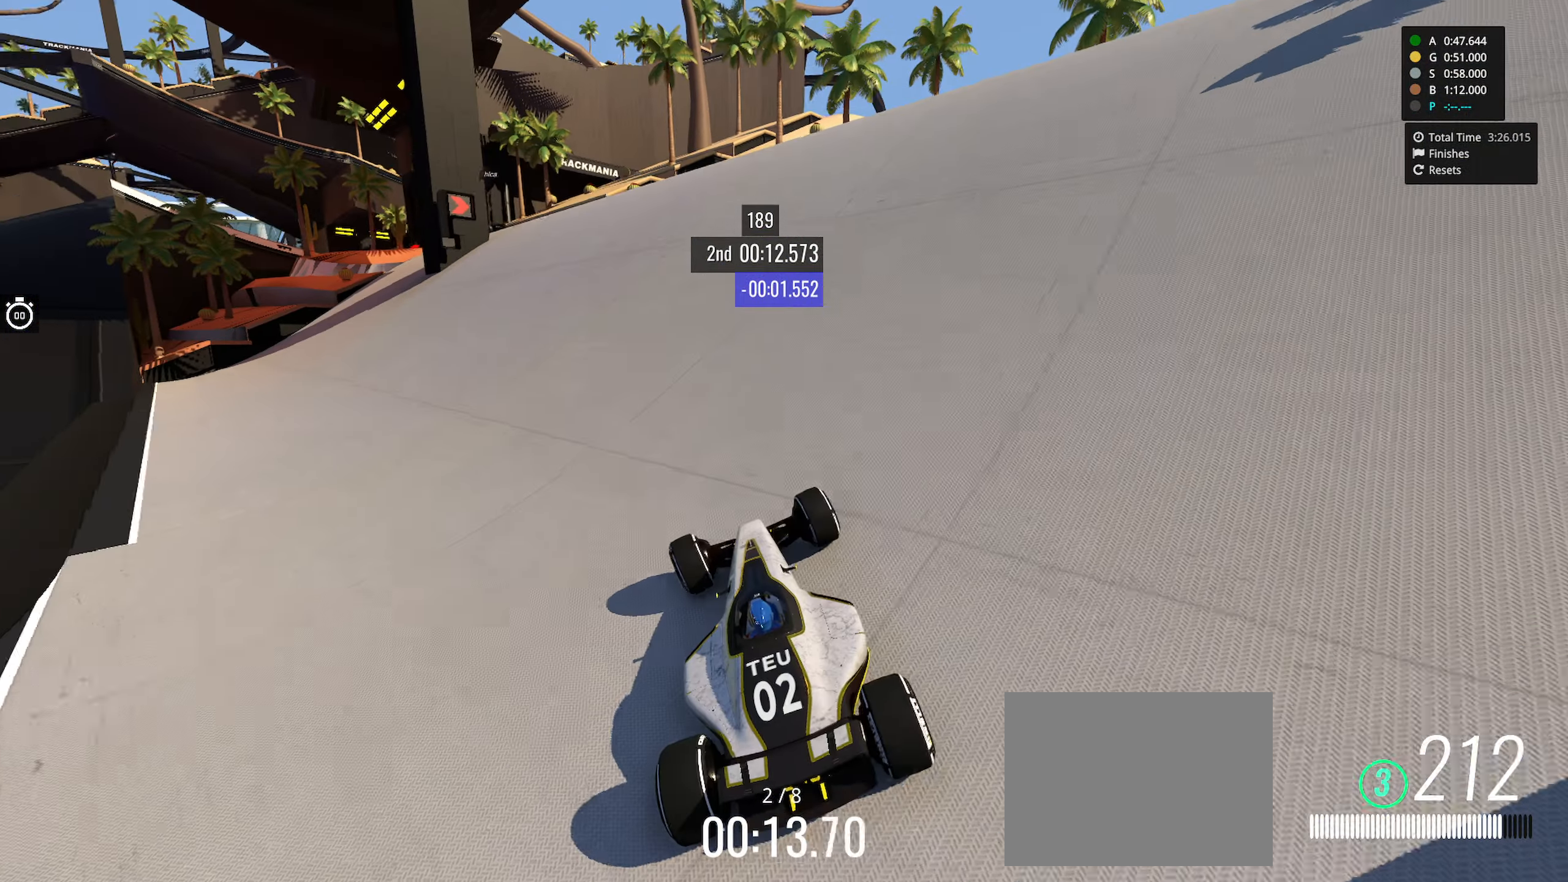
{"keys": ["left", "up"], "events": [[200, "left", "down"]]}
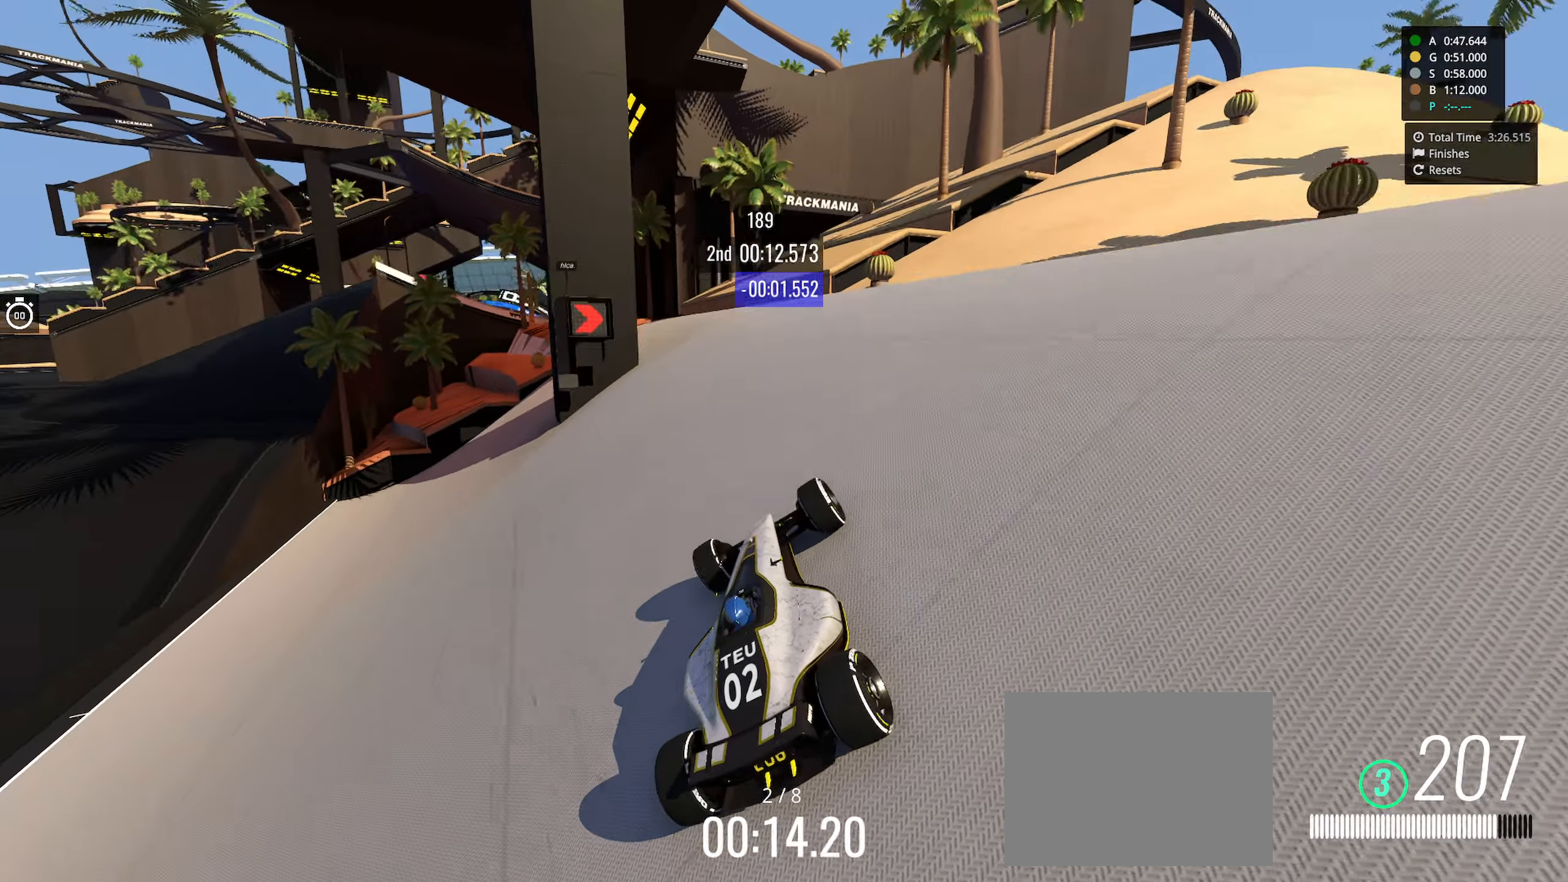
{"keys": ["up"], "events": [[167, "left", "up"], [217, "left", "down"], [483, "left", "up"]]}
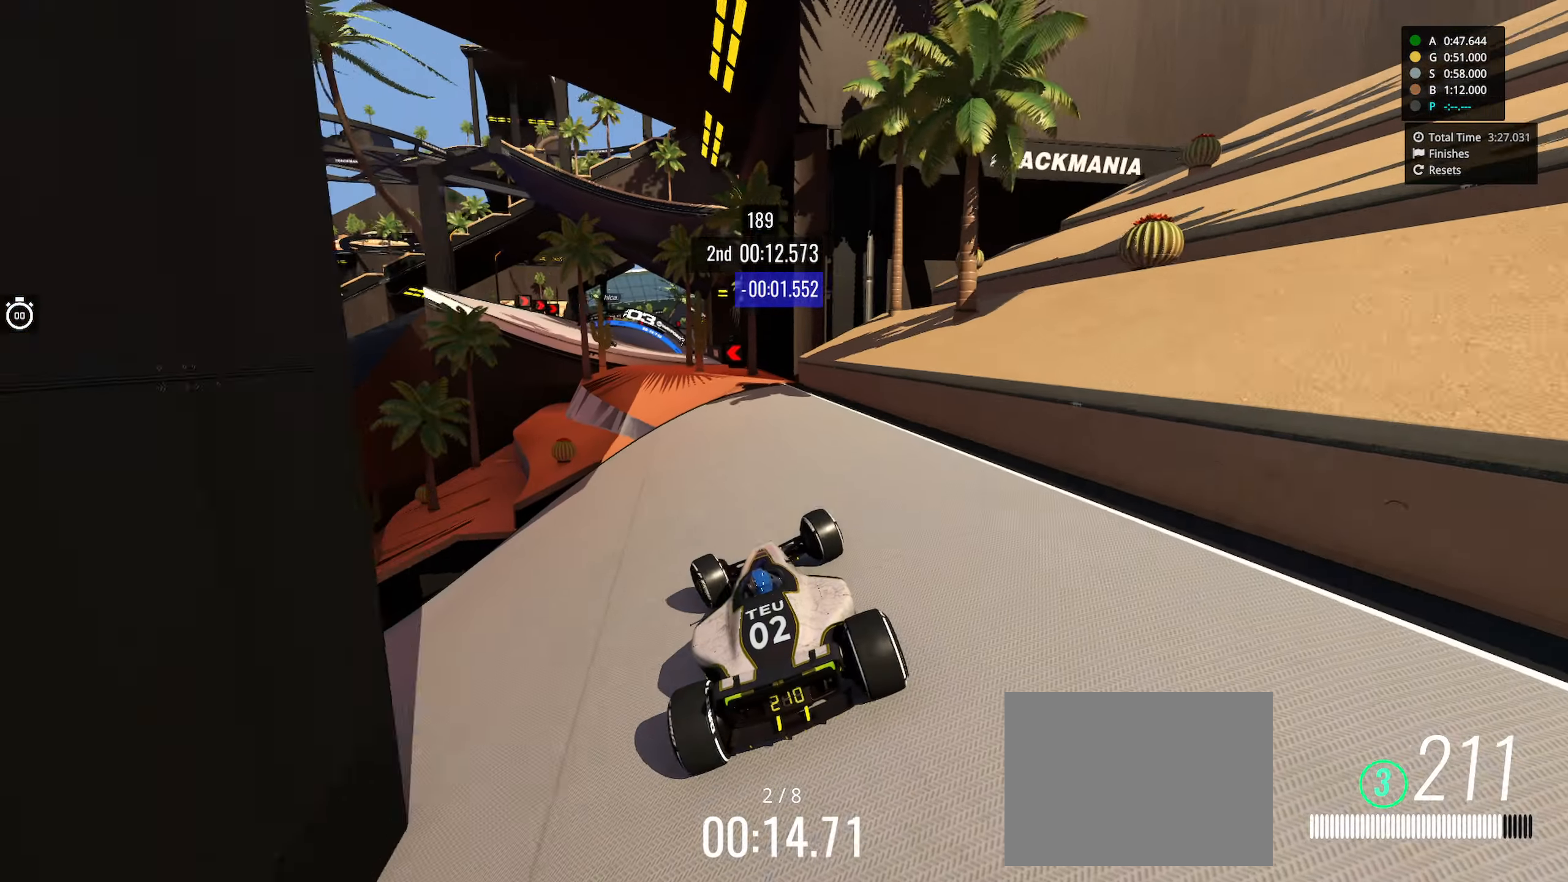
{"keys": ["left", "up"], "events": [[133, "left", "down"], [217, "left", "up"], [467, "left", "down"]]}
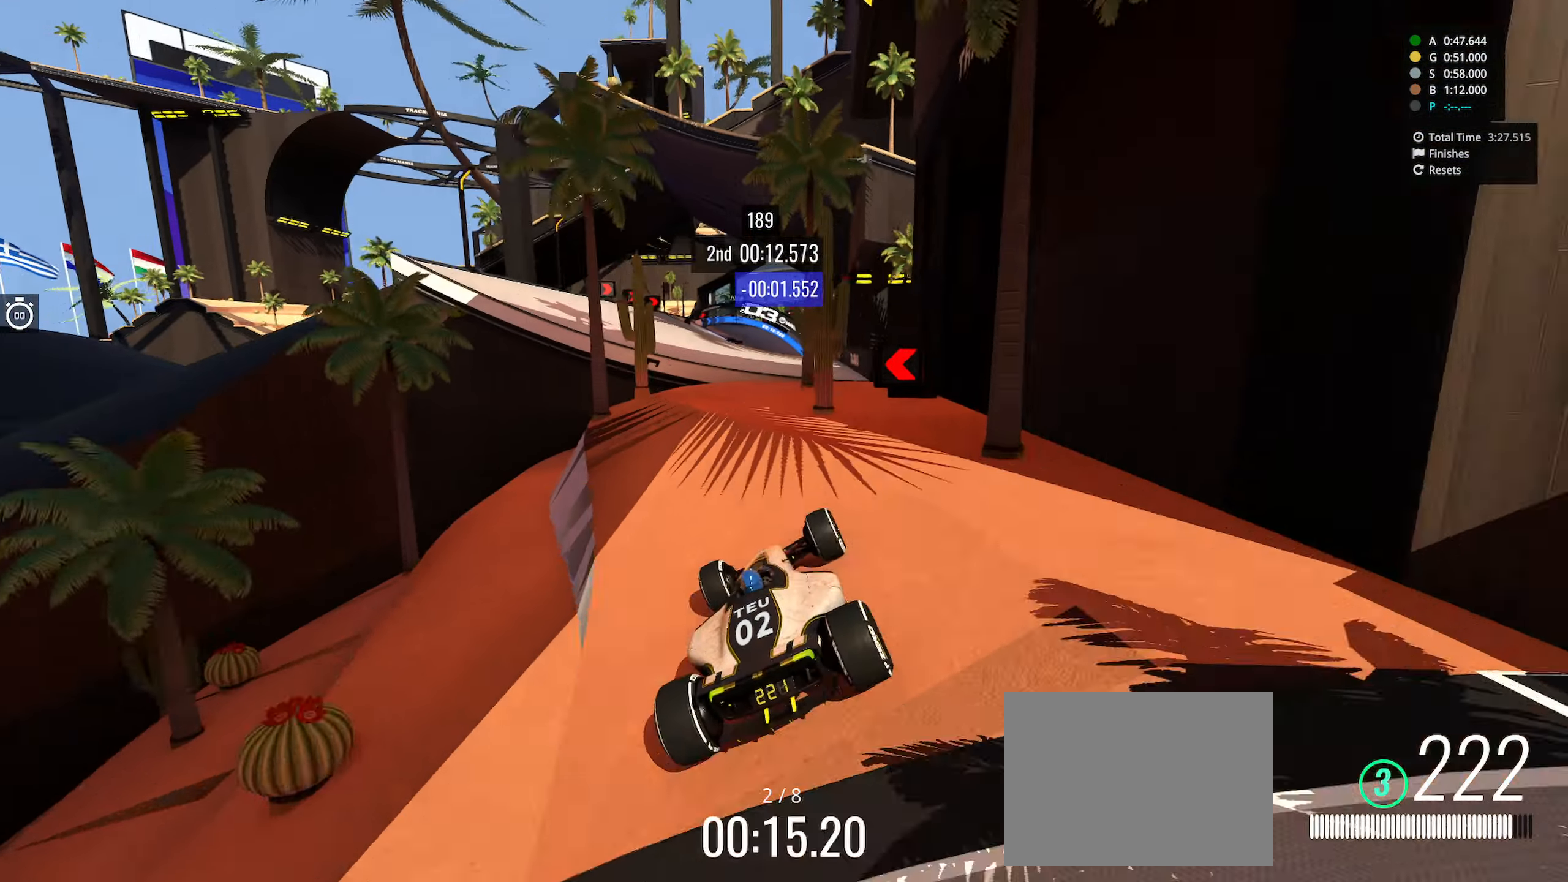
{"keys": ["up"], "events": [[17, "right", "down"], [67, "left", "up"], [483, "right", "up"]]}
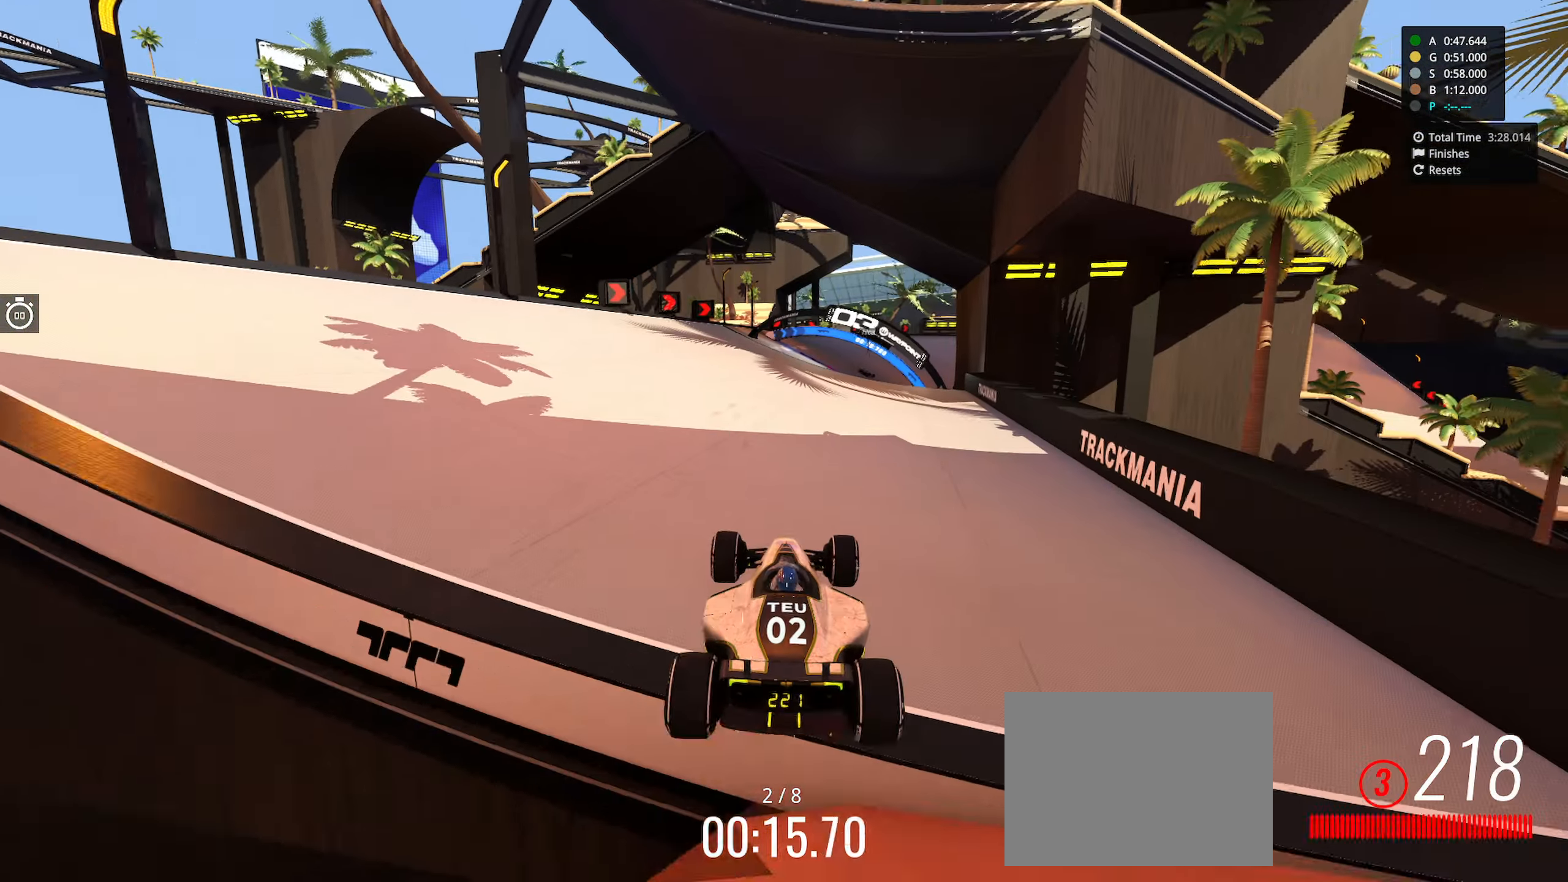
{"keys": ["up"], "events": []}
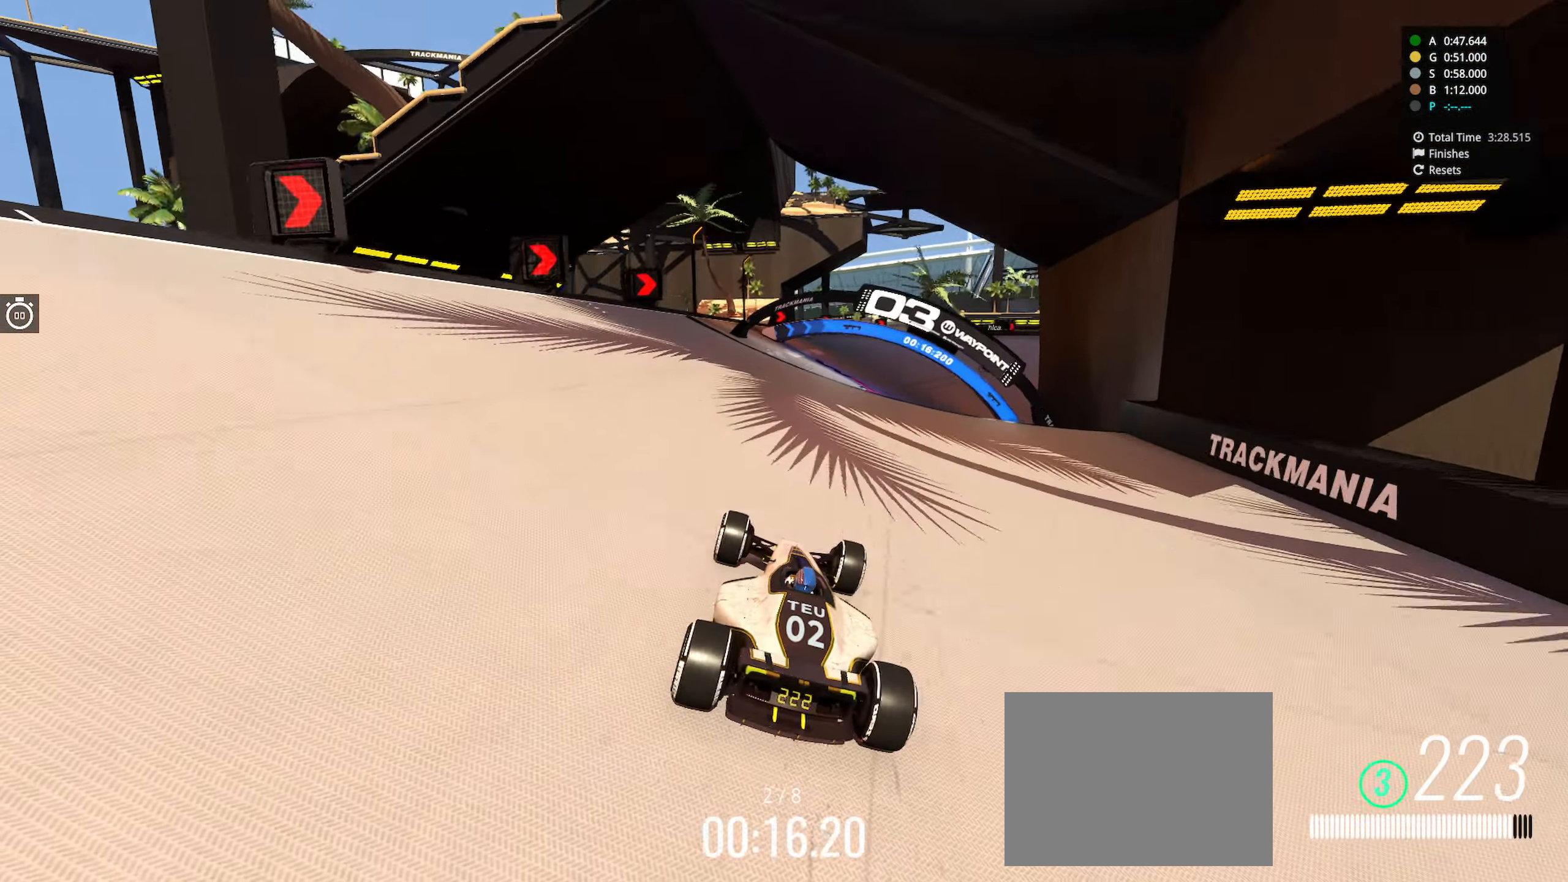
{"keys": ["right", "up"], "events": [[33, "right", "down"], [133, "right", "up"], [300, "right", "down"]]}
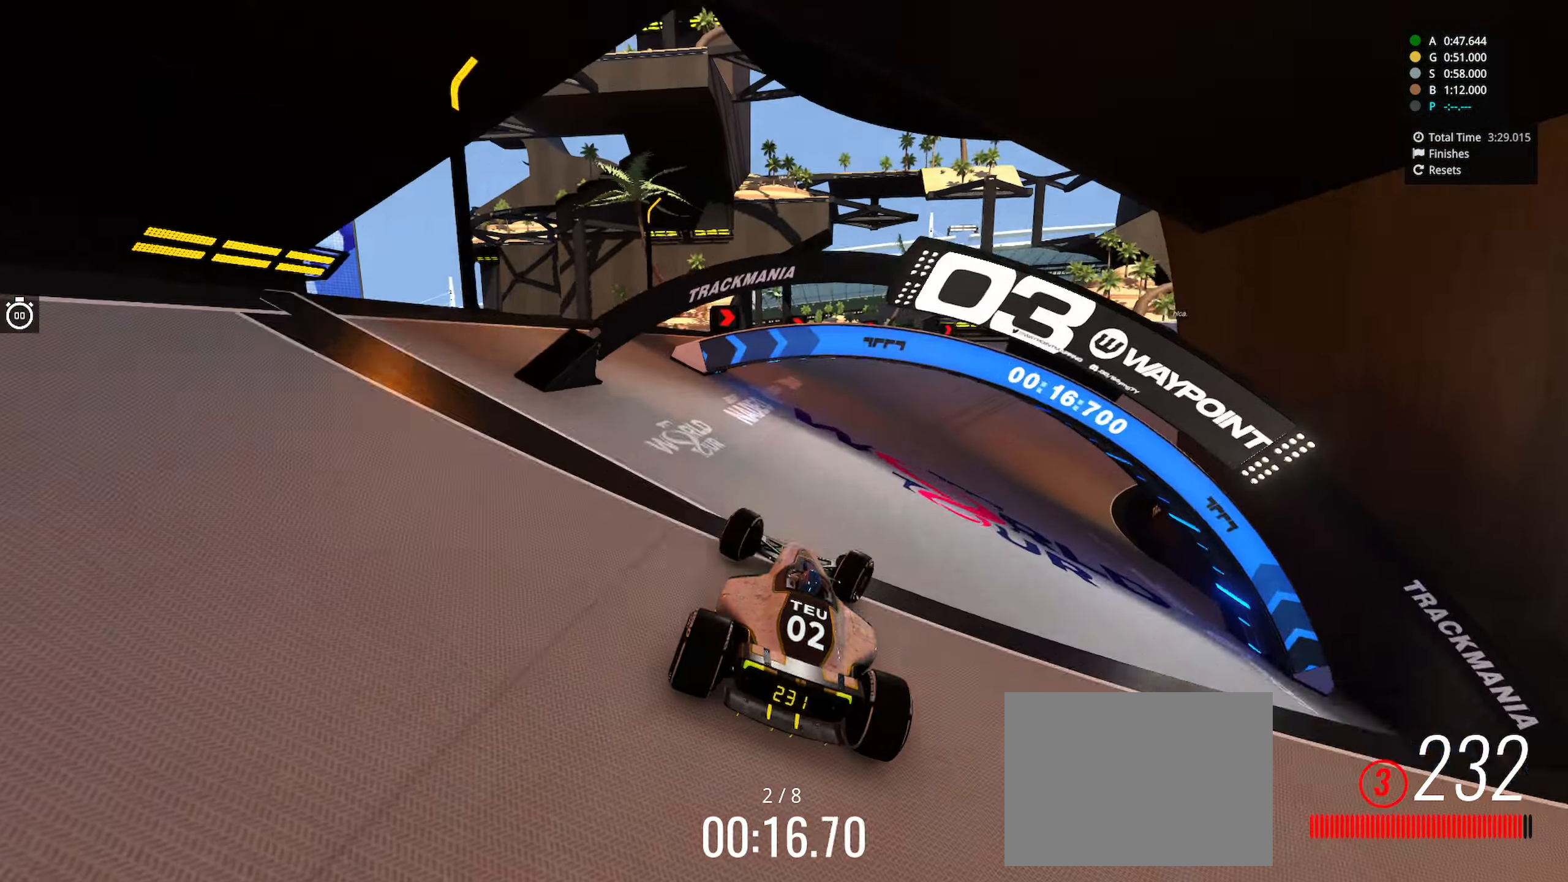
{"keys": ["right", "up"], "events": [[67, "right", "up"], [183, "right", "down"], [250, "right", "up"], [317, "right", "down"]]}
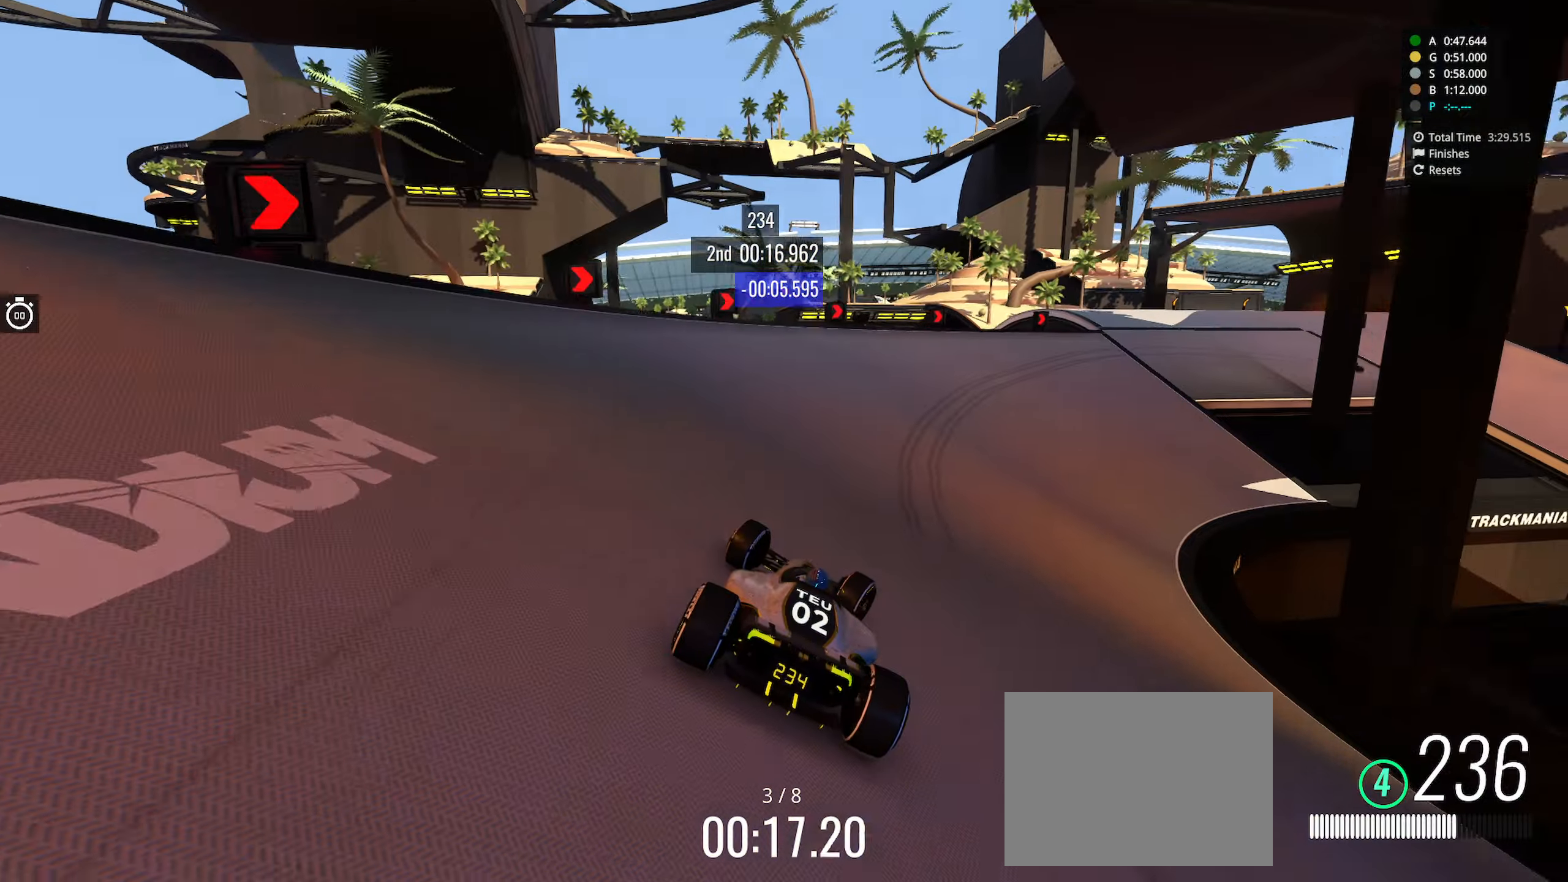
{"keys": ["right", "up"], "events": [[134, "right", "up"], [200, "right", "down"]]}
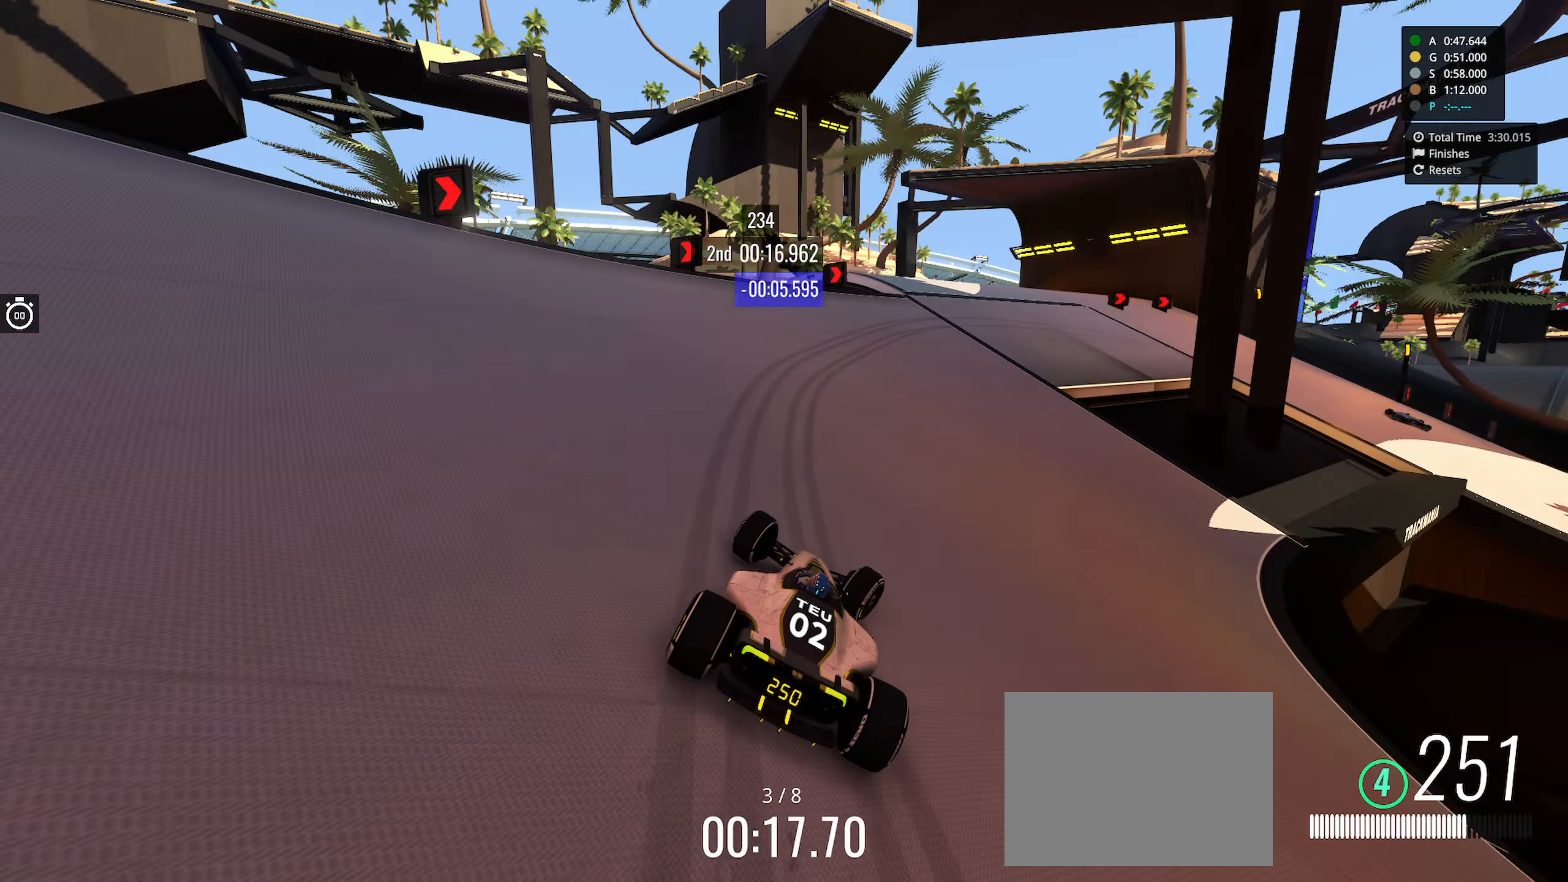
{"keys": ["right", "up"], "events": []}
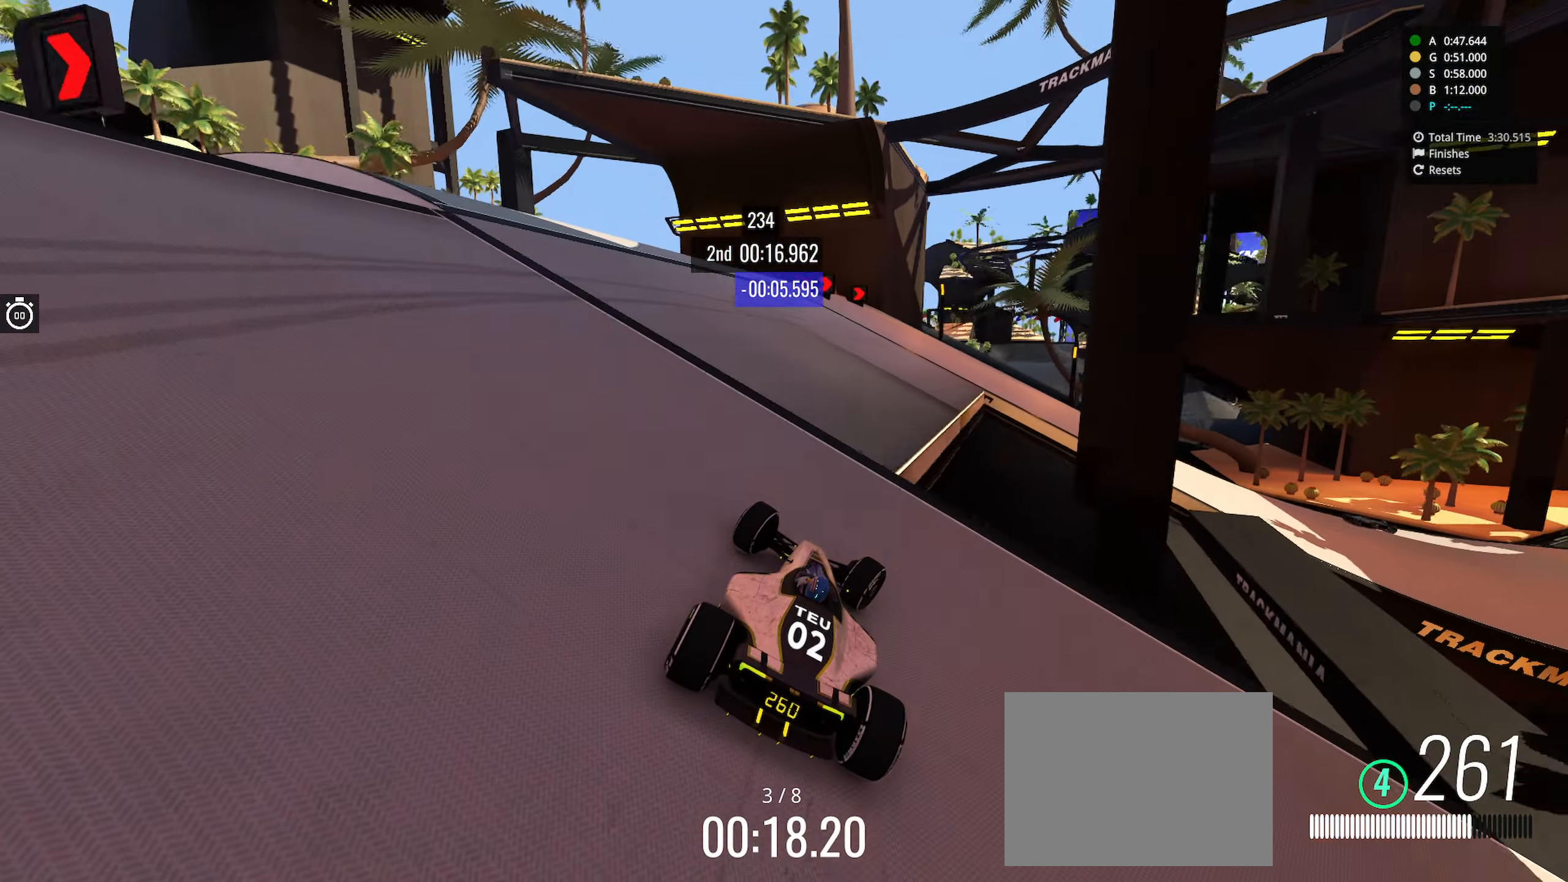
{"keys": ["down", "right", "up"], "events": [[200, "down", "down"]]}
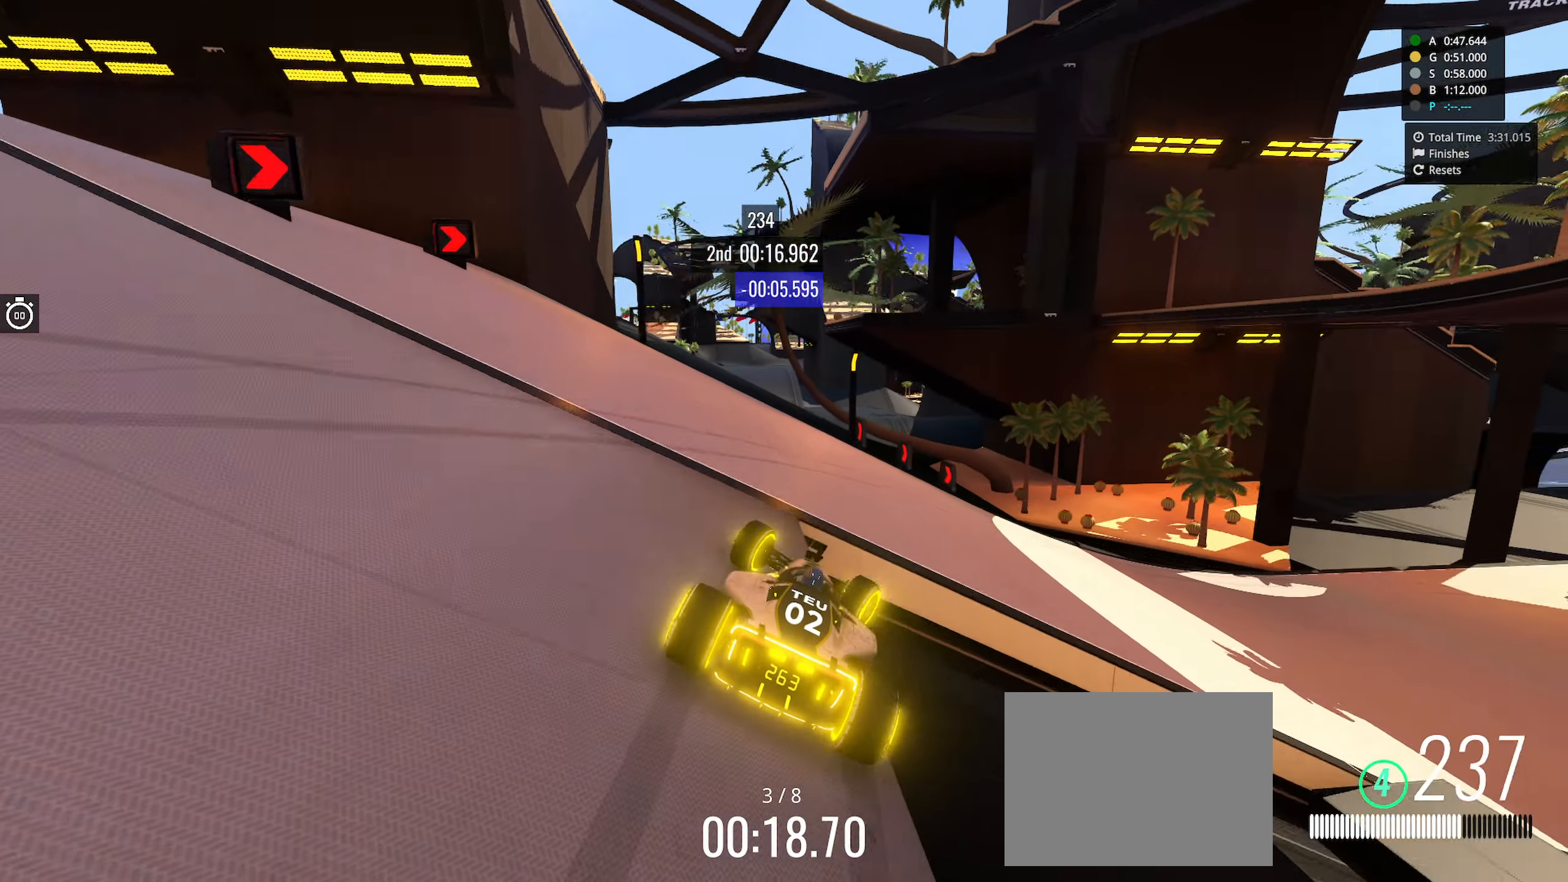
{"keys": ["right", "up"], "events": [[17, "up", "up"], [484, "down", "up"], [484, "up", "down"]]}
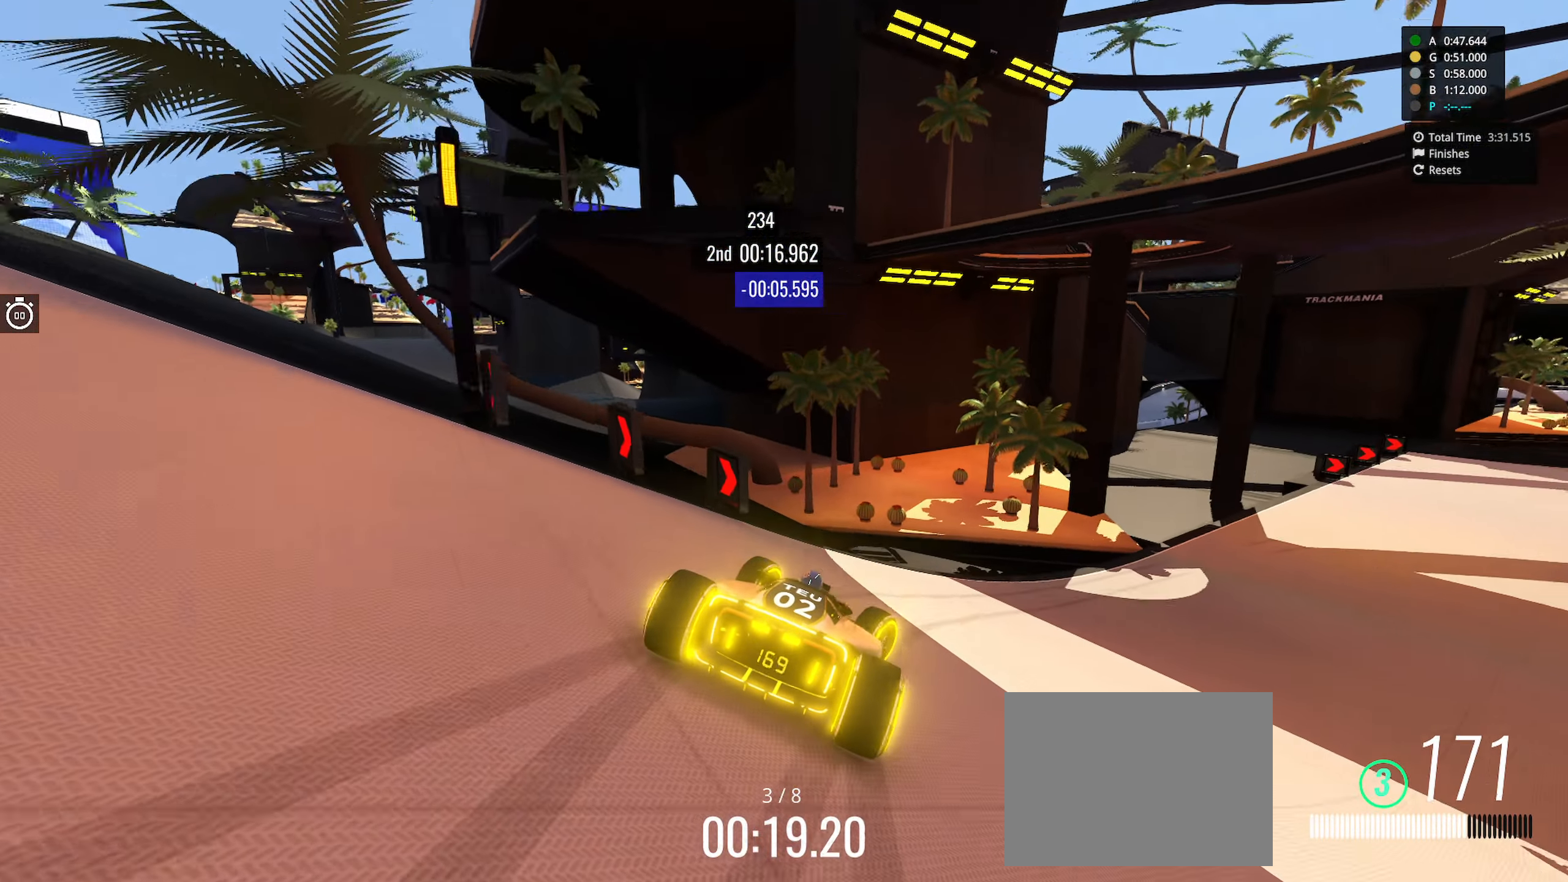
{"keys": ["right", "up"], "events": []}
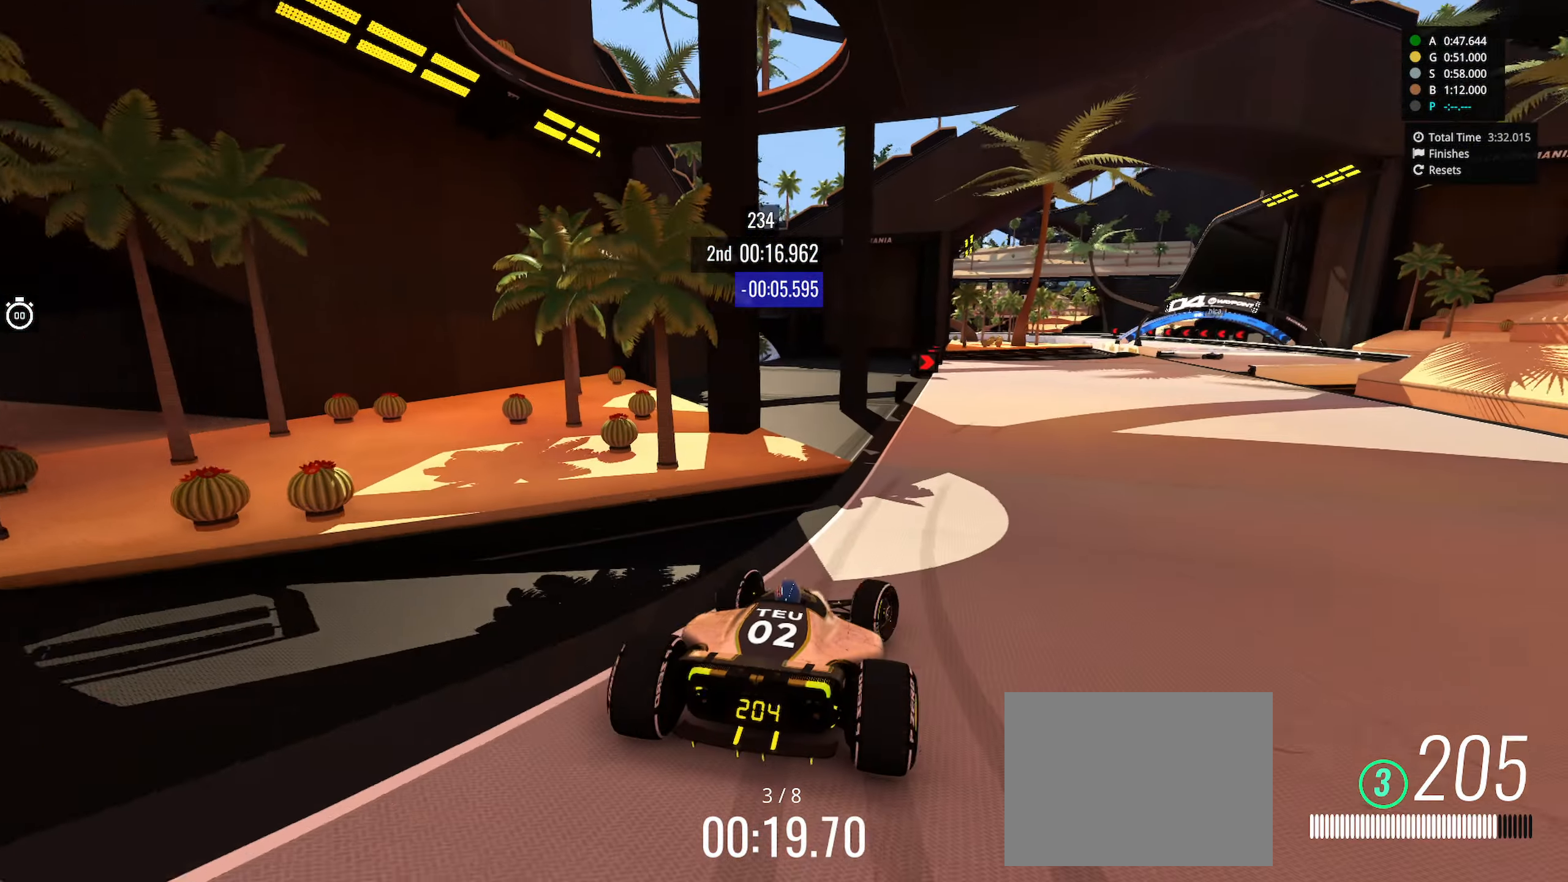
{"keys": ["up"], "events": [[384, "right", "up"]]}
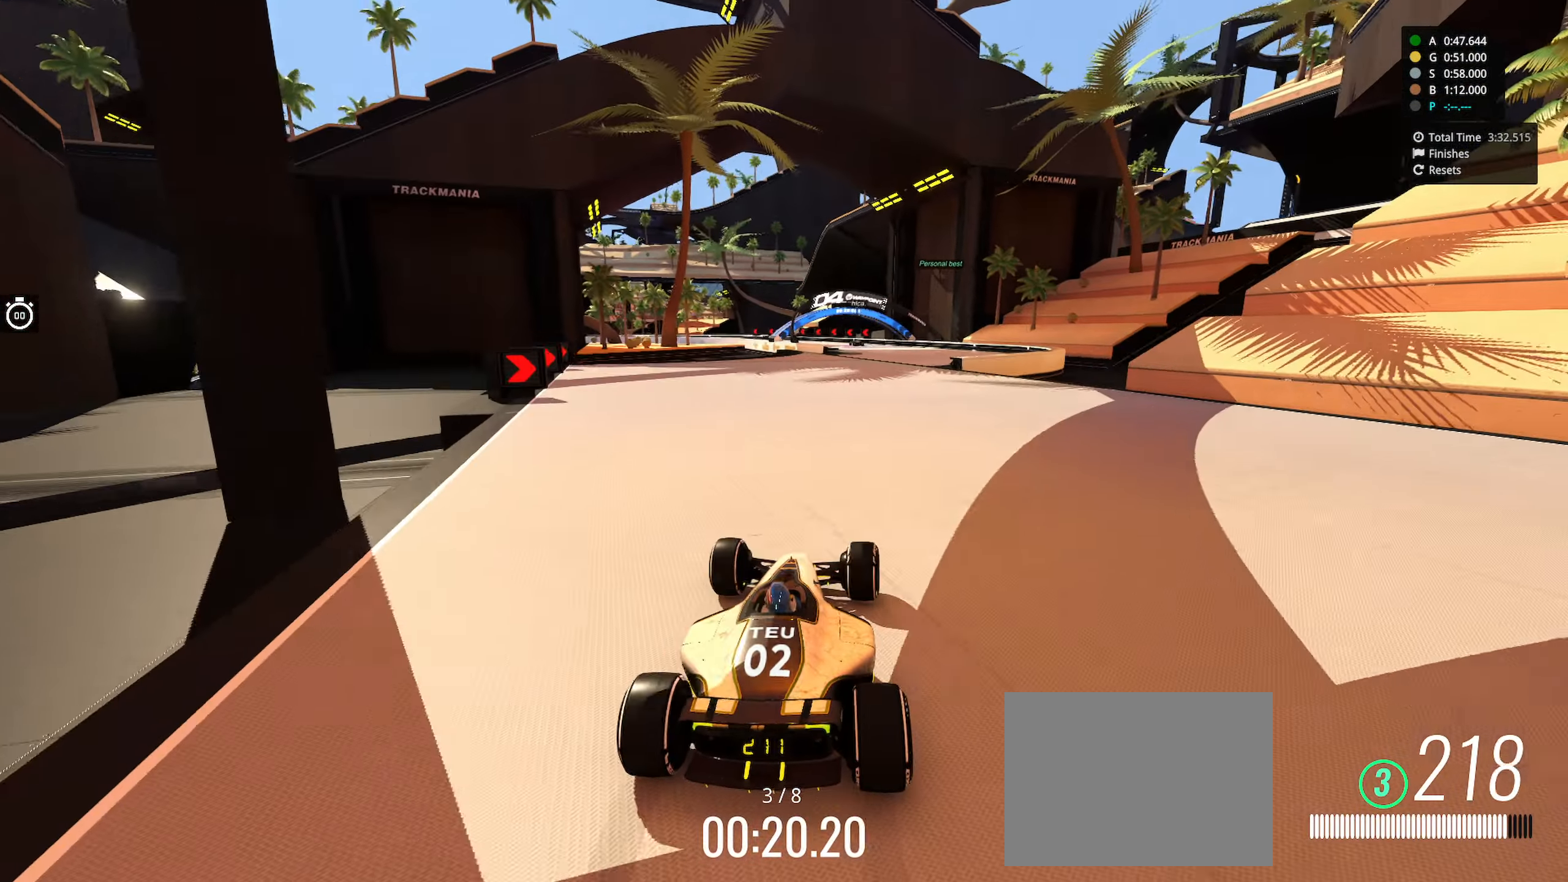
{"keys": ["right", "up"], "events": [[317, "right", "down"]]}
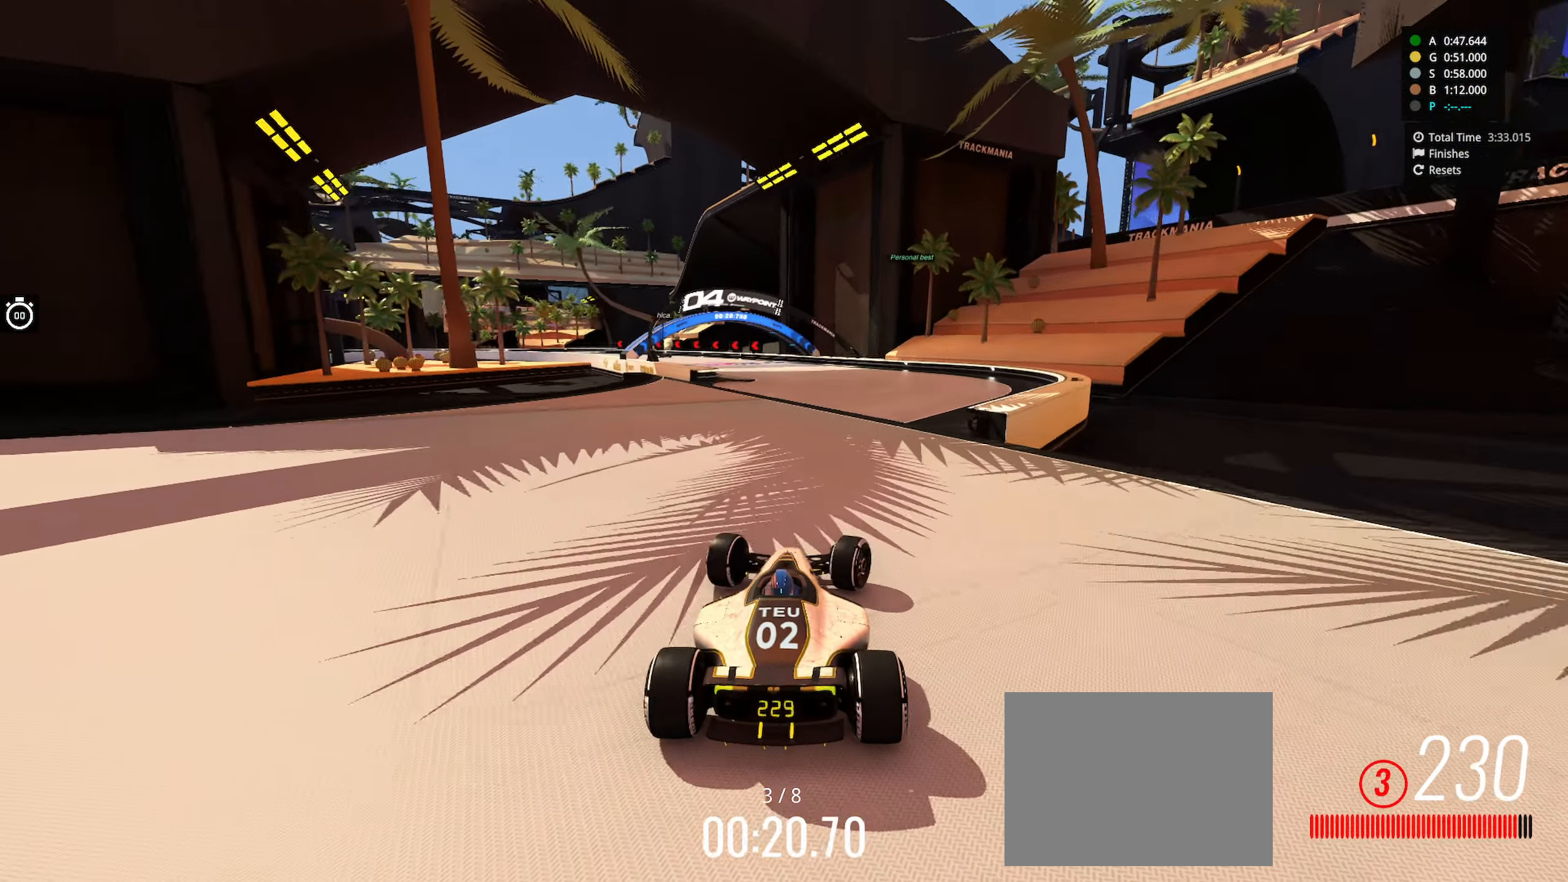
{"keys": ["left", "up"], "events": [[34, "right", "up"], [217, "left", "down"]]}